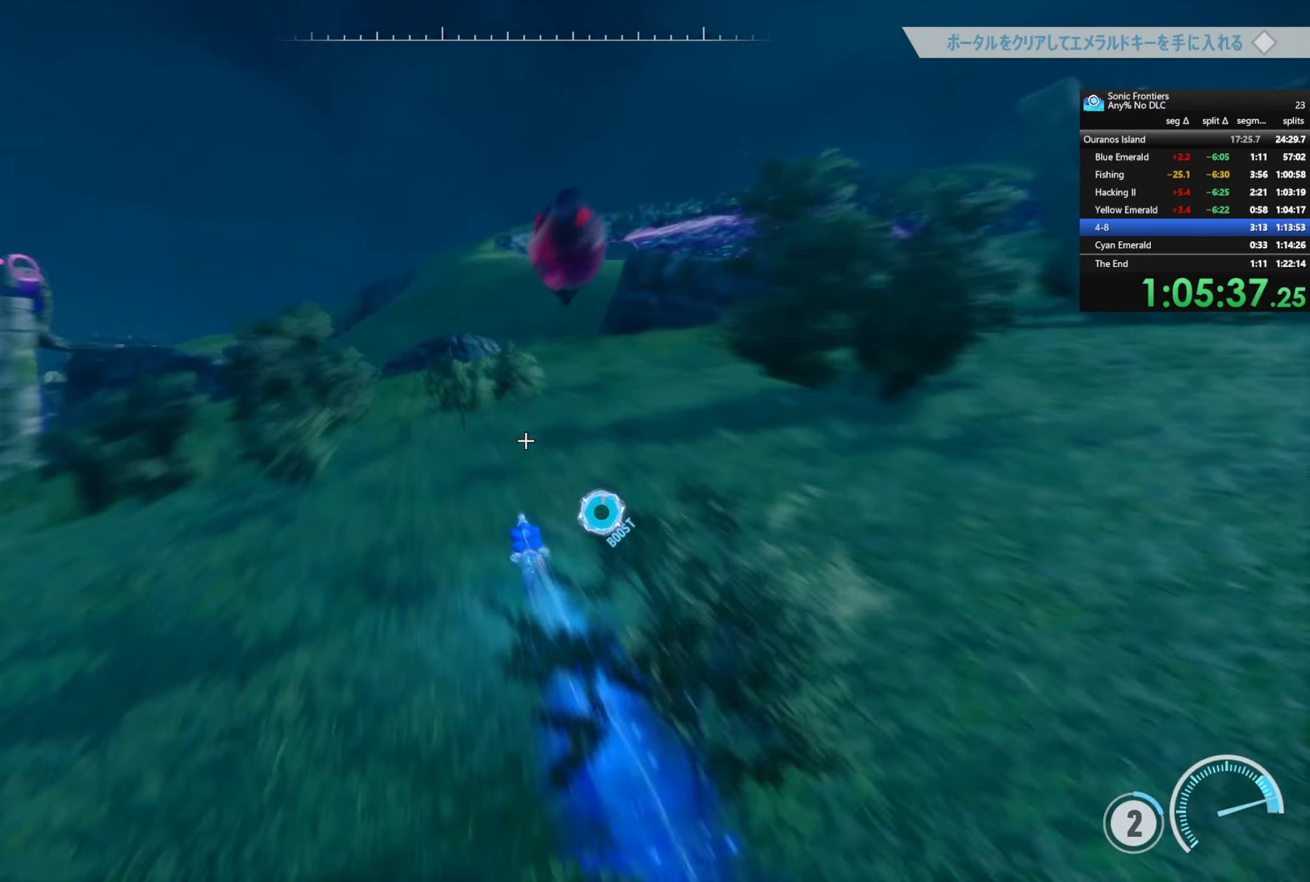
Gameplay with a controller (PlayStation layout); each line is a JSON object with the inputs held at the frame after it. "button_events" lists button changes between this image and that frame as [ms after this image, input, new state], when the widget could be followed in between (sticks are given only as held states).
{"buttons": [], "left_stick": "down", "right_stick": "center", "button_events": [[167, "CROSS", "down"], [284, "CROSS", "up"]]}
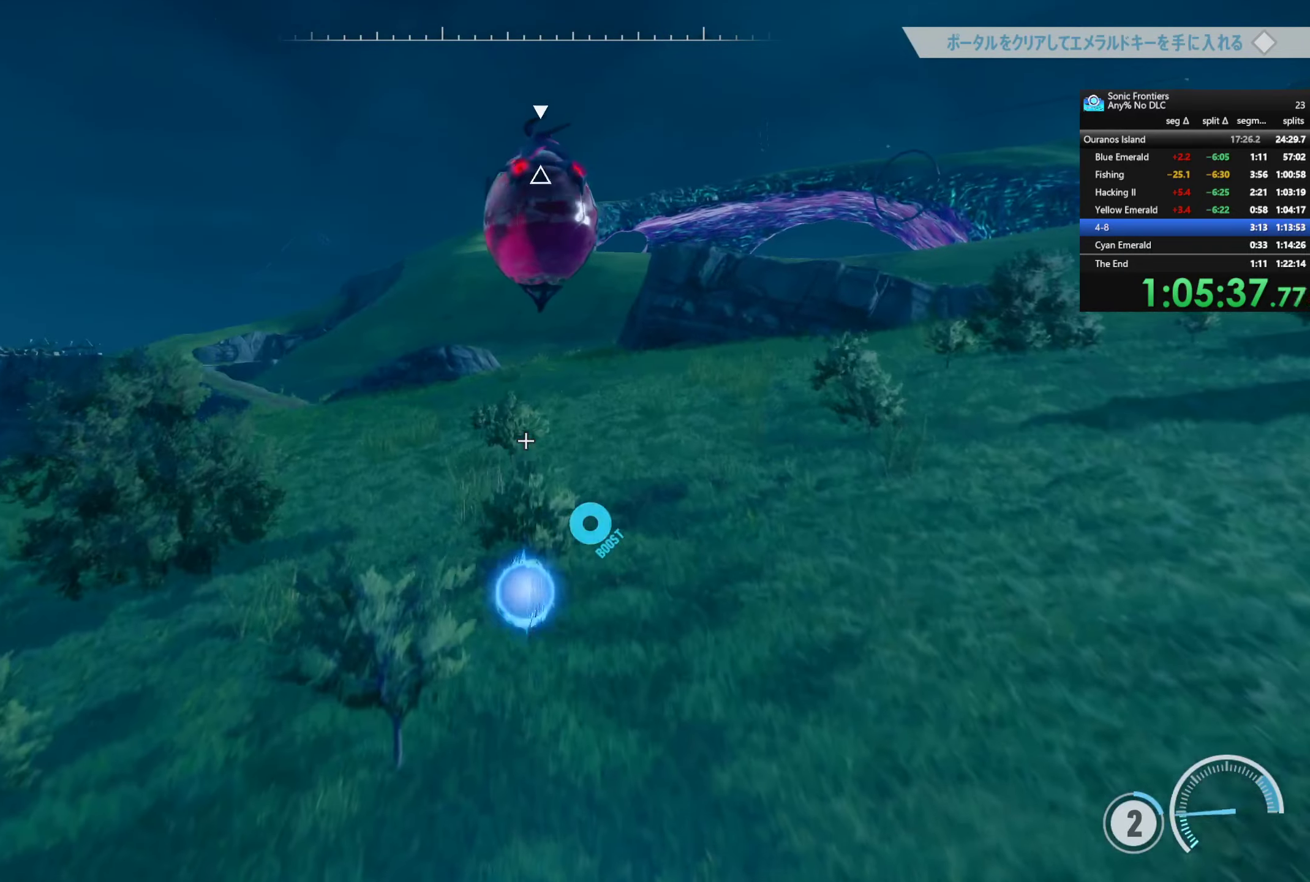
{"buttons": ["R2"], "left_stick": "down-right", "right_stick": "center", "button_events": [[84, "SQUARE", "down"], [117, "R2", "down"], [200, "SQUARE", "up"], [350, "R3", "down"], [417, "R3", "up"]]}
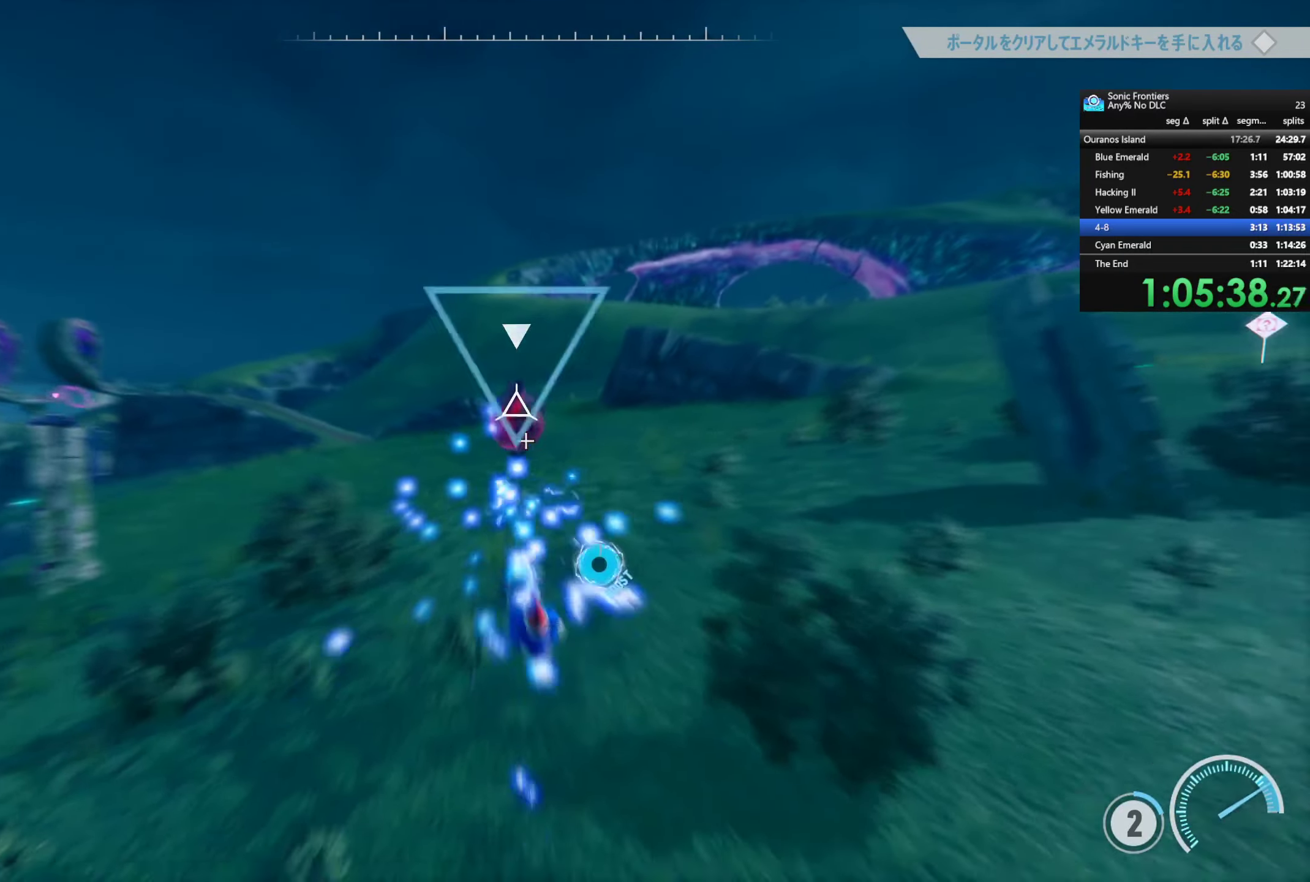
{"buttons": ["R2"], "left_stick": "down-right", "right_stick": "center", "button_events": []}
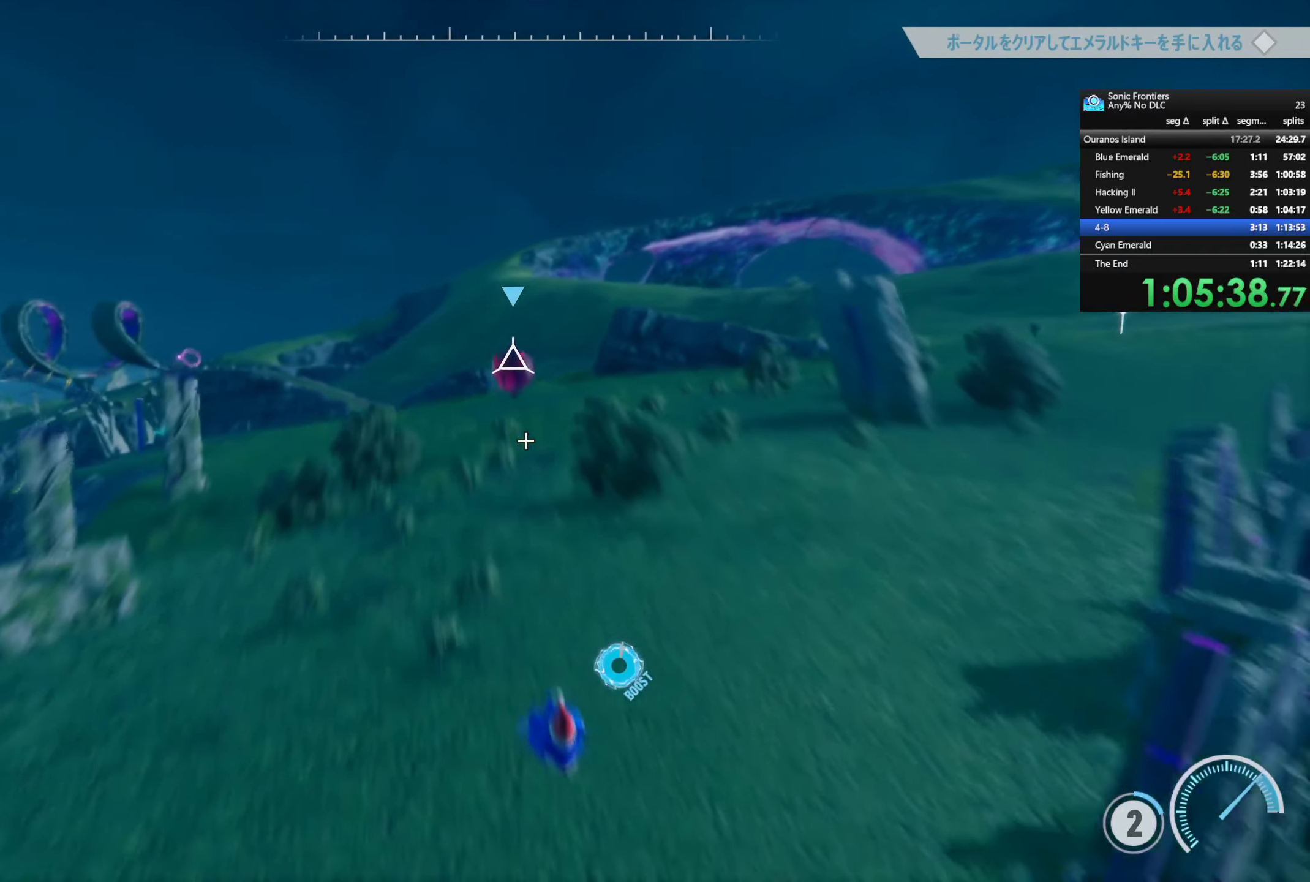
{"buttons": ["R2"], "left_stick": "down", "right_stick": "center", "button_events": []}
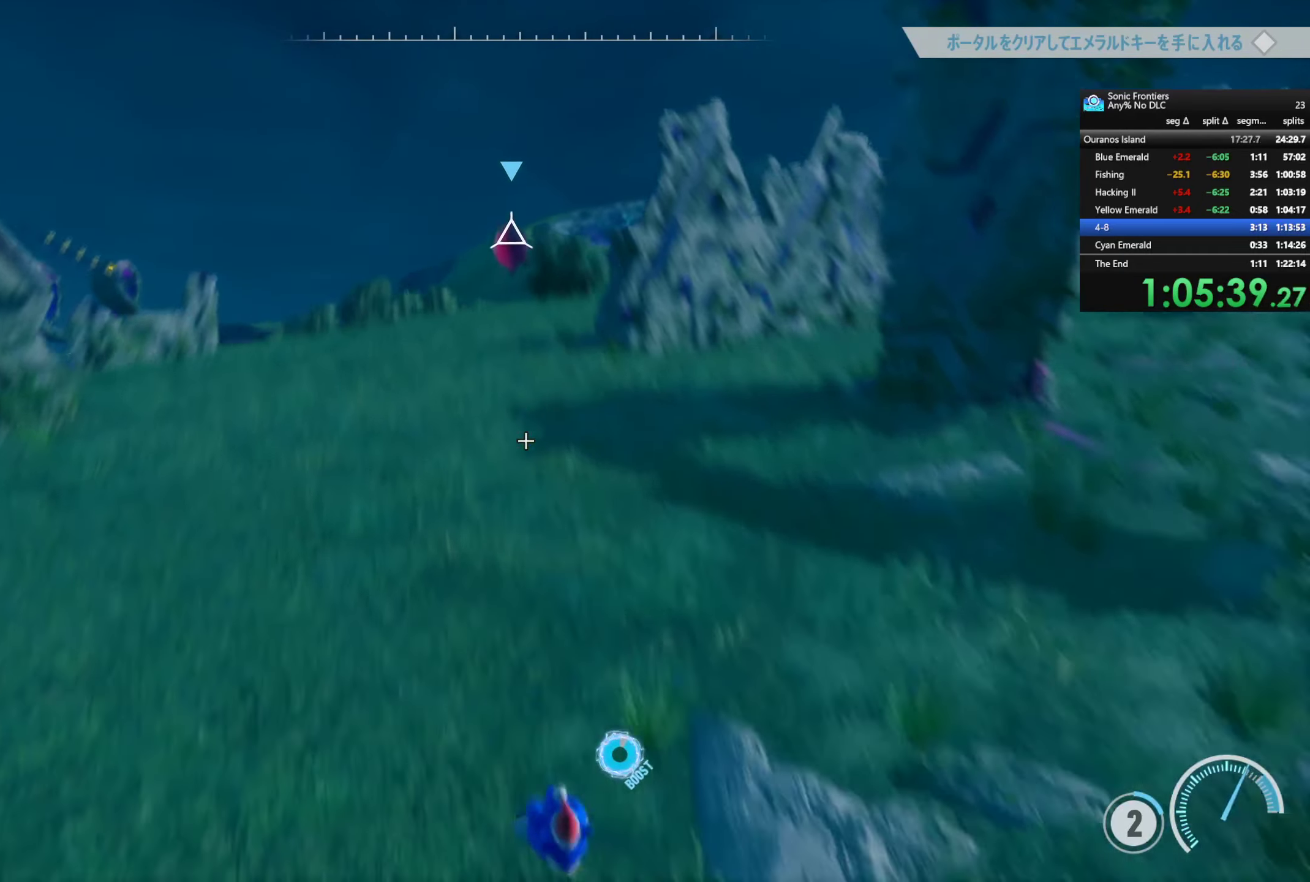
{"buttons": [], "left_stick": "up", "right_stick": "center", "button_events": [[100, "L1", "down"], [117, "R2", "up"], [234, "L1", "up"]]}
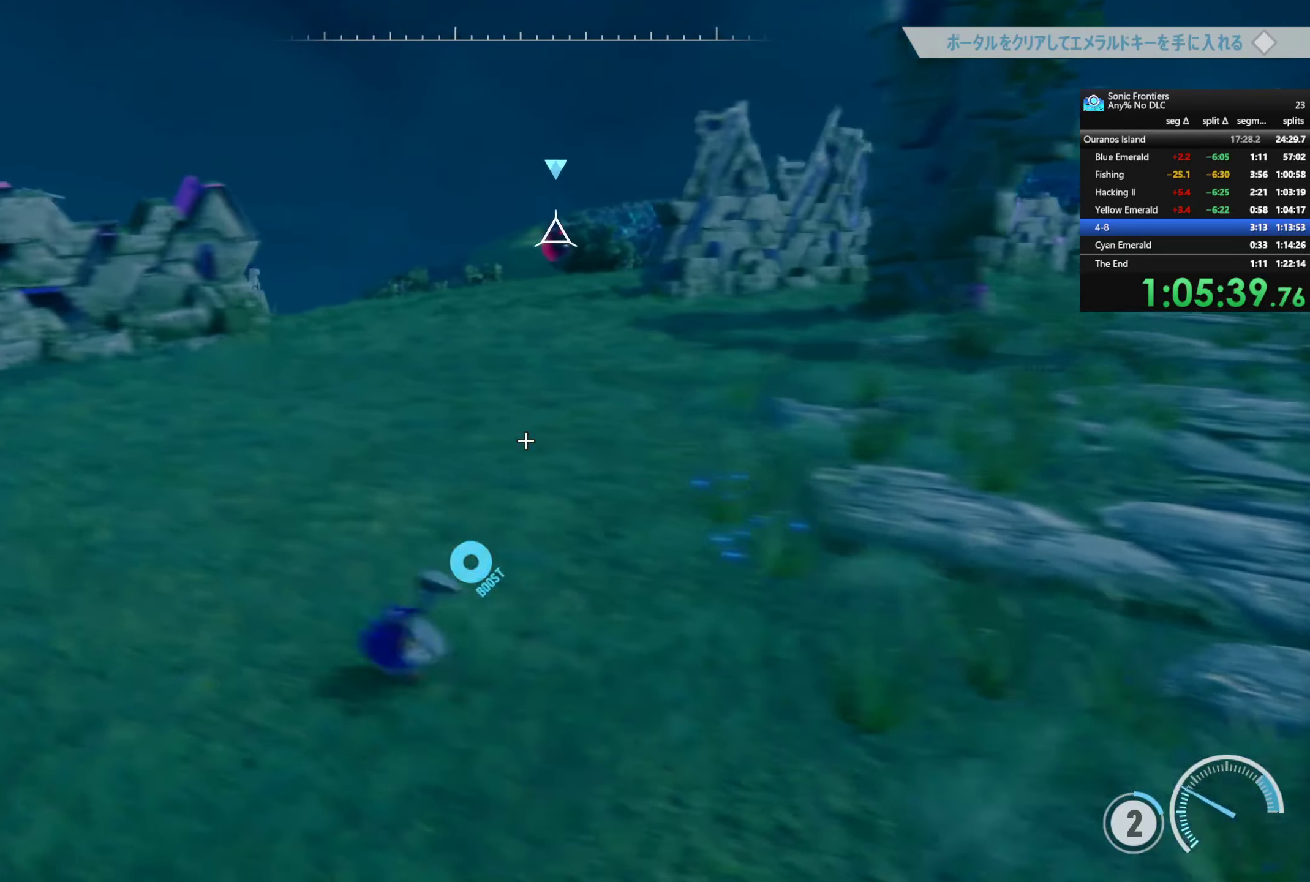
{"buttons": ["R2"], "left_stick": "up-right", "right_stick": "center", "button_events": [[284, "CIRCLE", "down"], [400, "CIRCLE", "up"], [450, "R2", "down"]]}
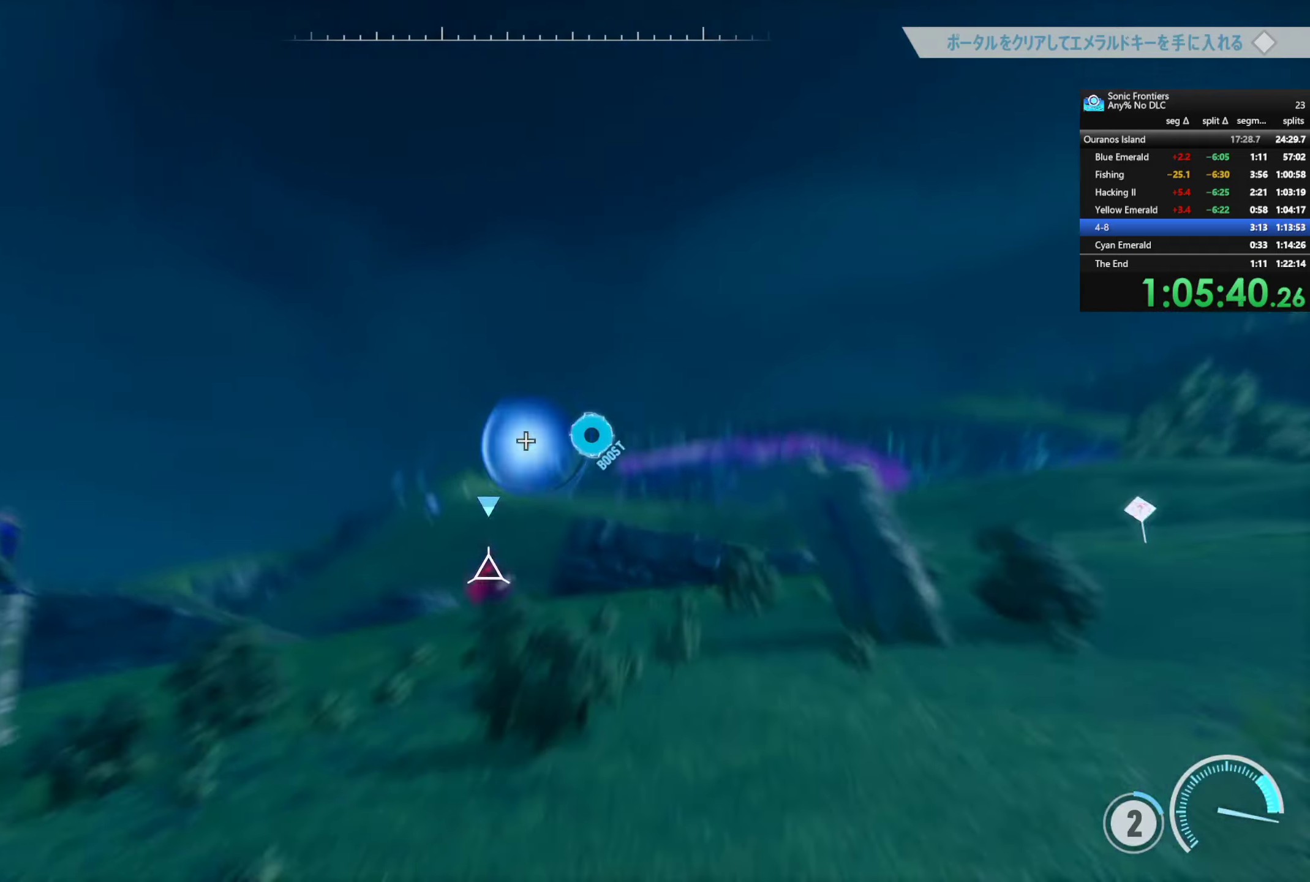
{"buttons": ["R2"], "left_stick": "center", "right_stick": "center", "button_events": []}
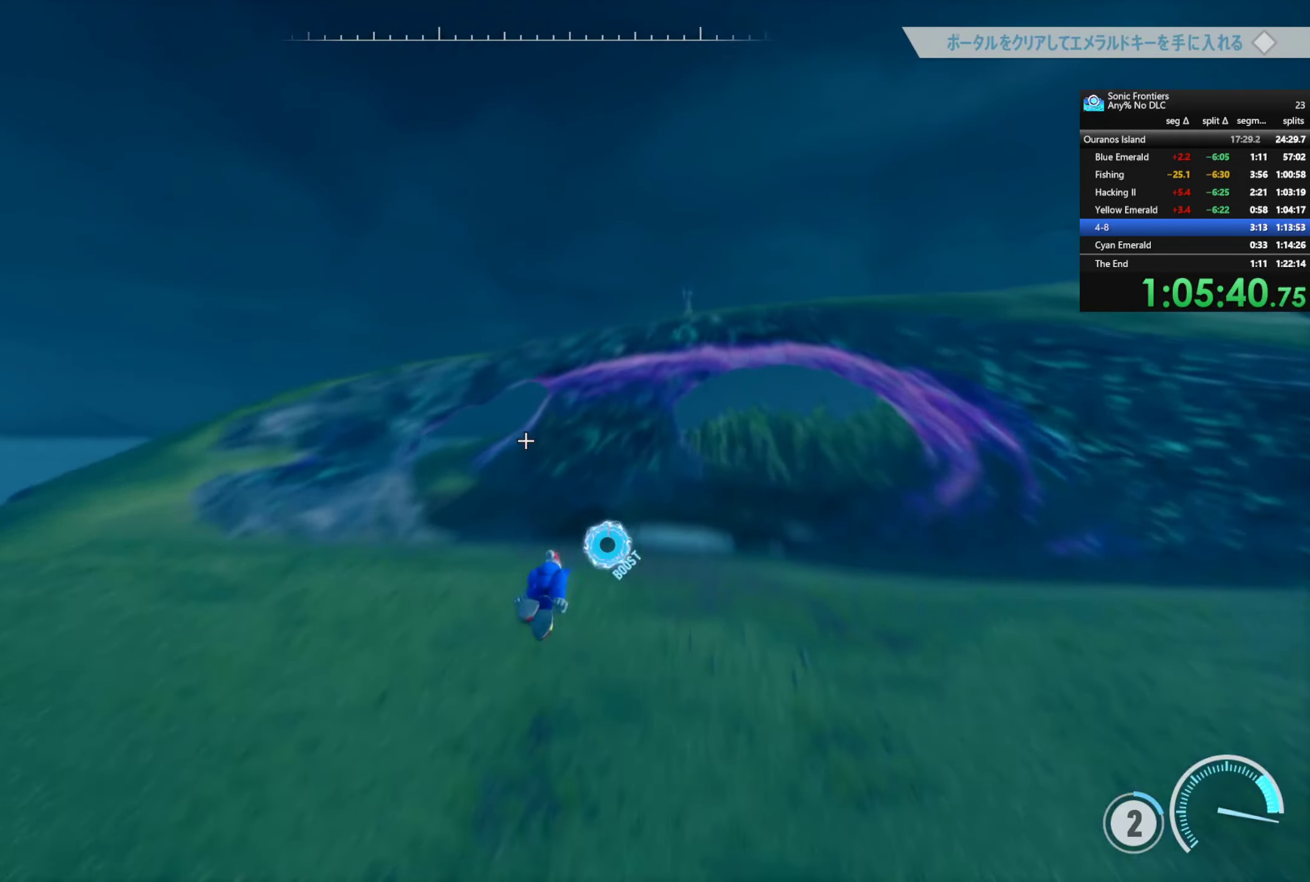
{"buttons": ["R2"], "left_stick": "center", "right_stick": "center", "button_events": []}
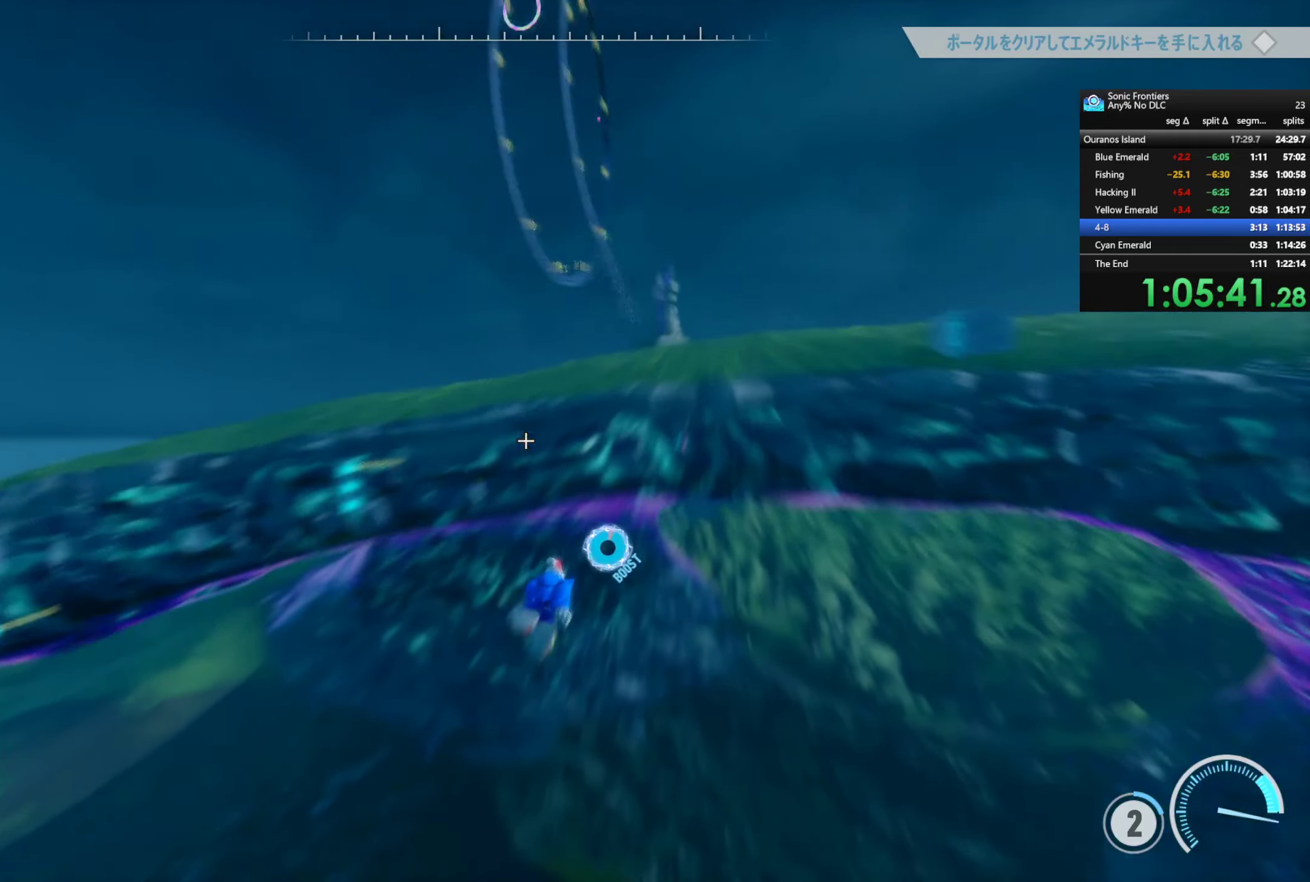
{"buttons": [], "left_stick": "up", "right_stick": "center", "button_events": [[50, "R2", "up"]]}
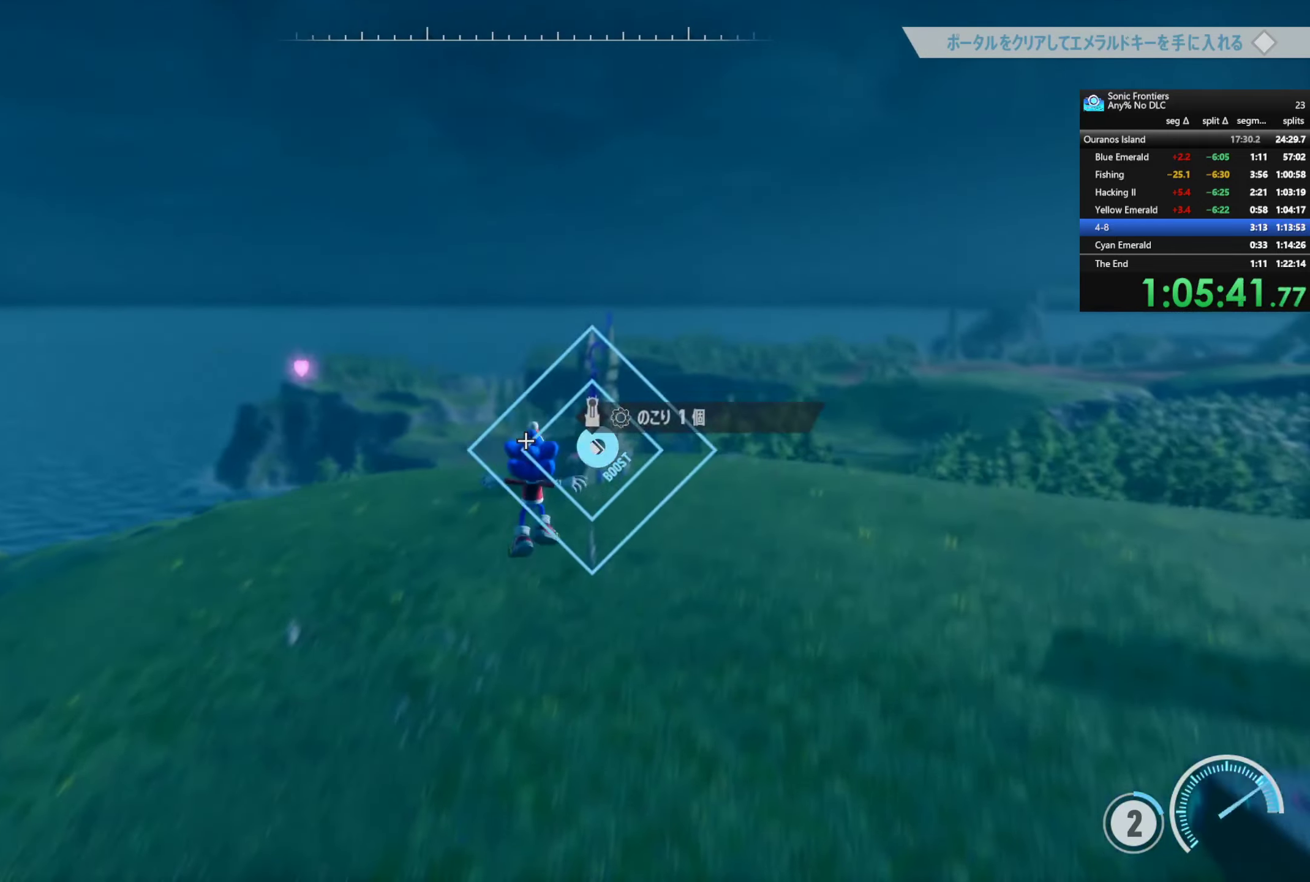
{"buttons": [], "left_stick": "up", "right_stick": "center", "button_events": []}
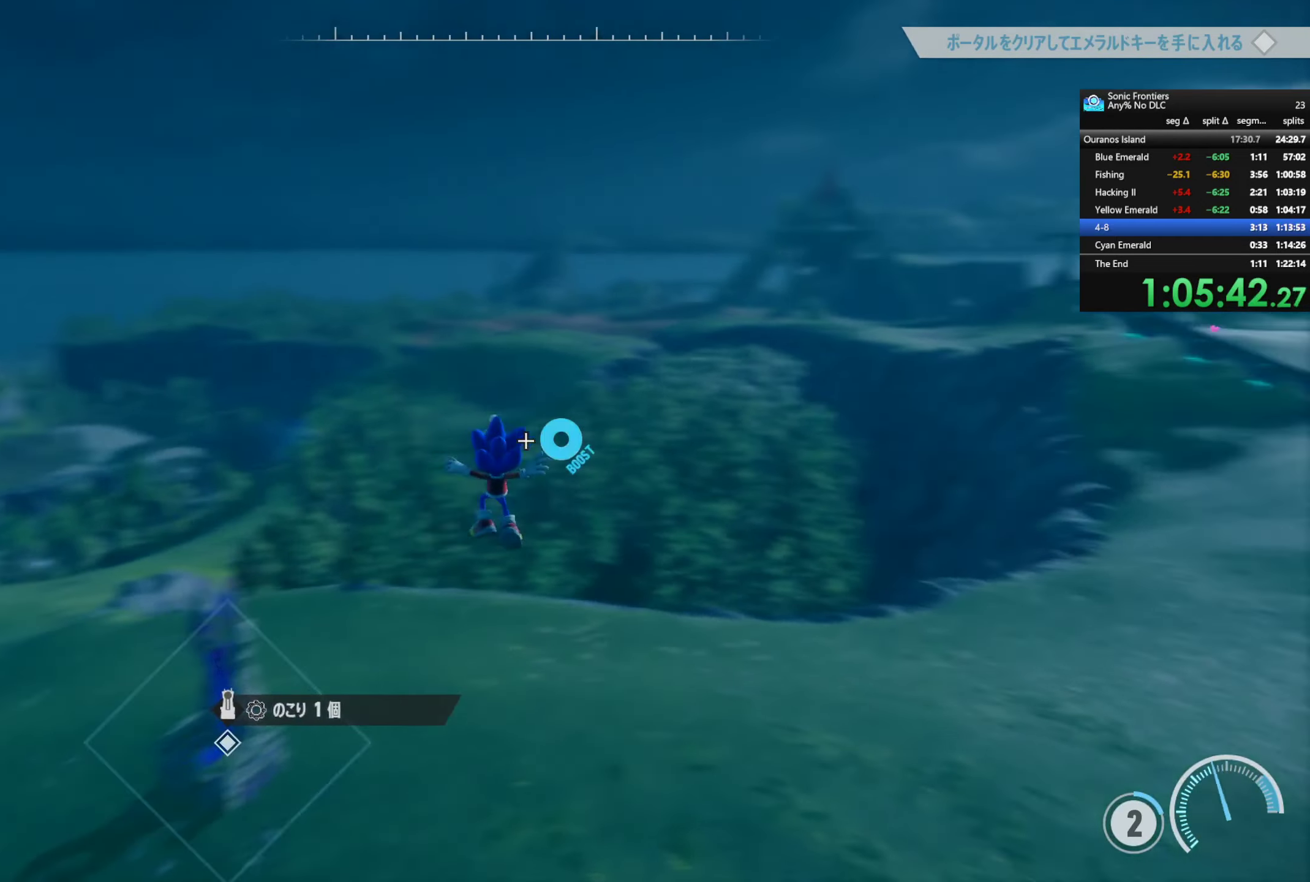
{"buttons": [], "left_stick": "down-right", "right_stick": "center", "button_events": [[350, "CROSS", "down"], [433, "CROSS", "up"]]}
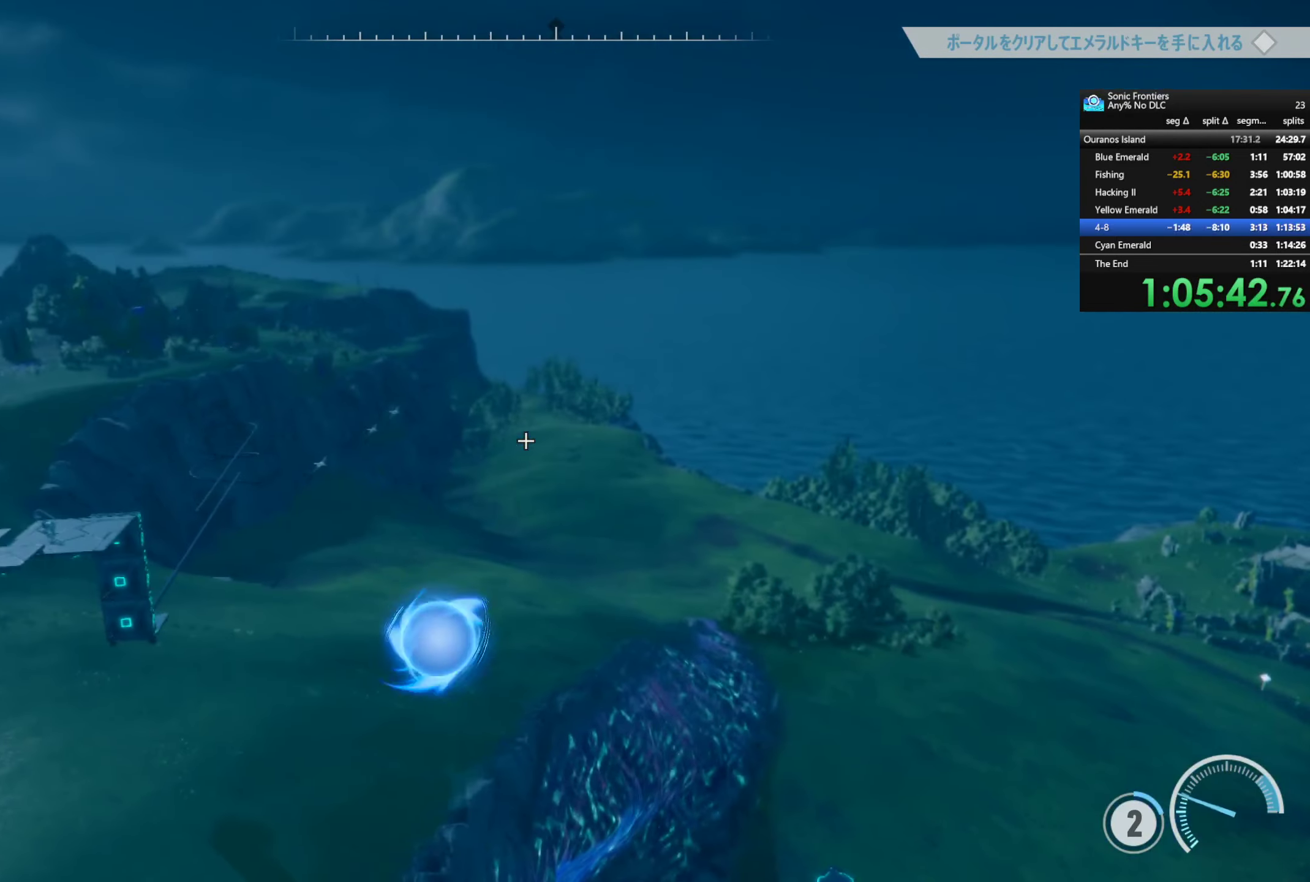
{"buttons": [], "left_stick": "up-right", "right_stick": "right", "button_events": []}
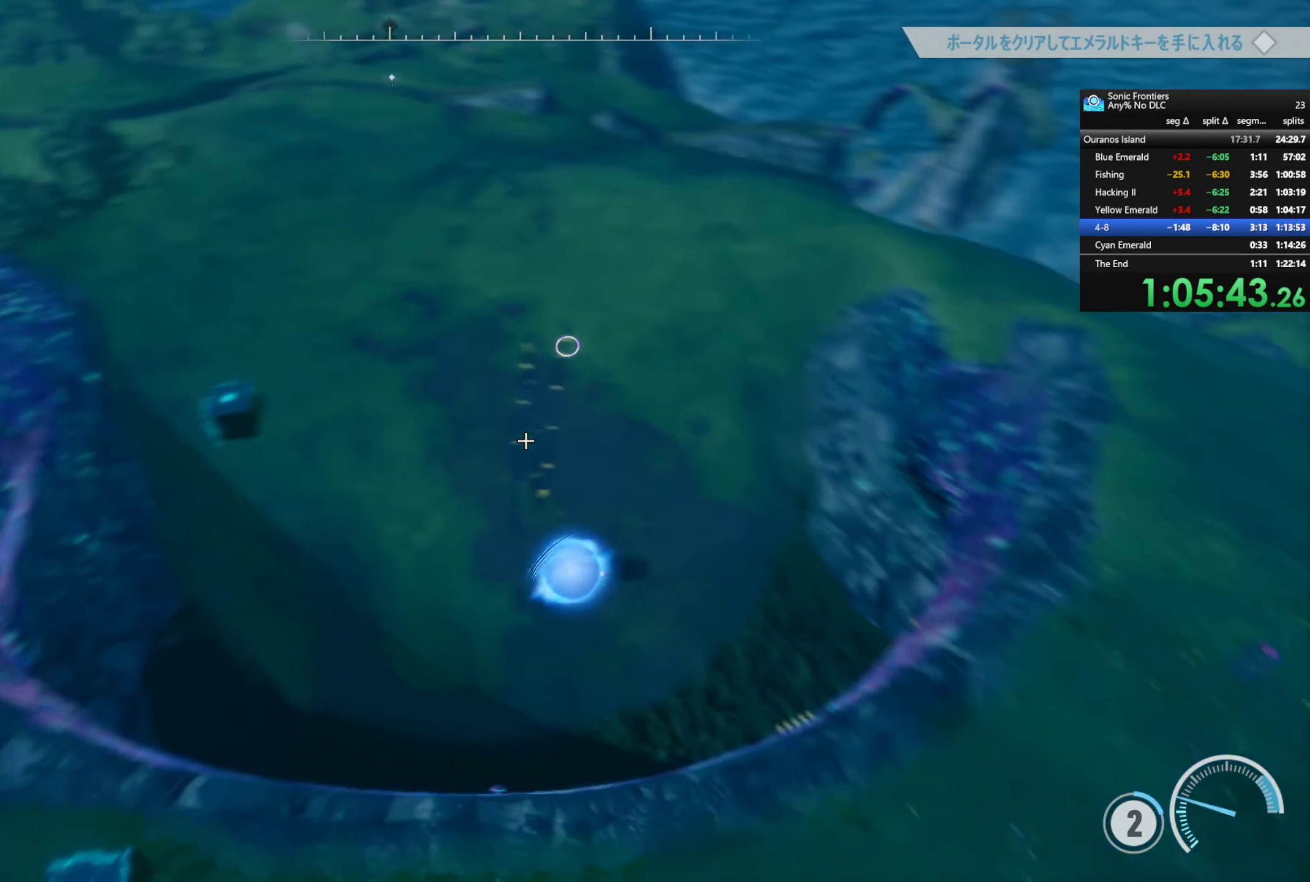
{"buttons": [], "left_stick": "up", "right_stick": "center", "button_events": []}
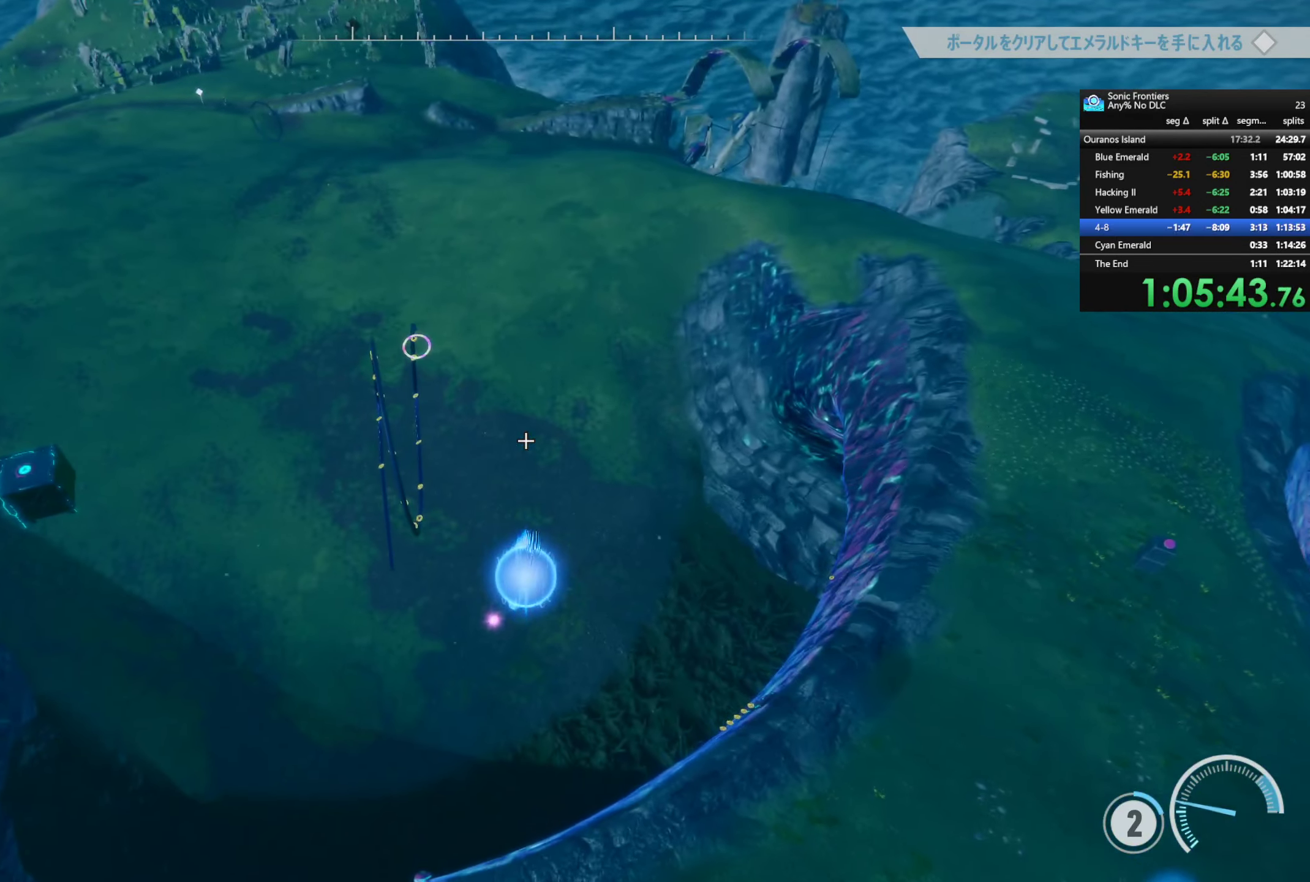
{"buttons": [], "left_stick": "up-left", "right_stick": "center", "button_events": []}
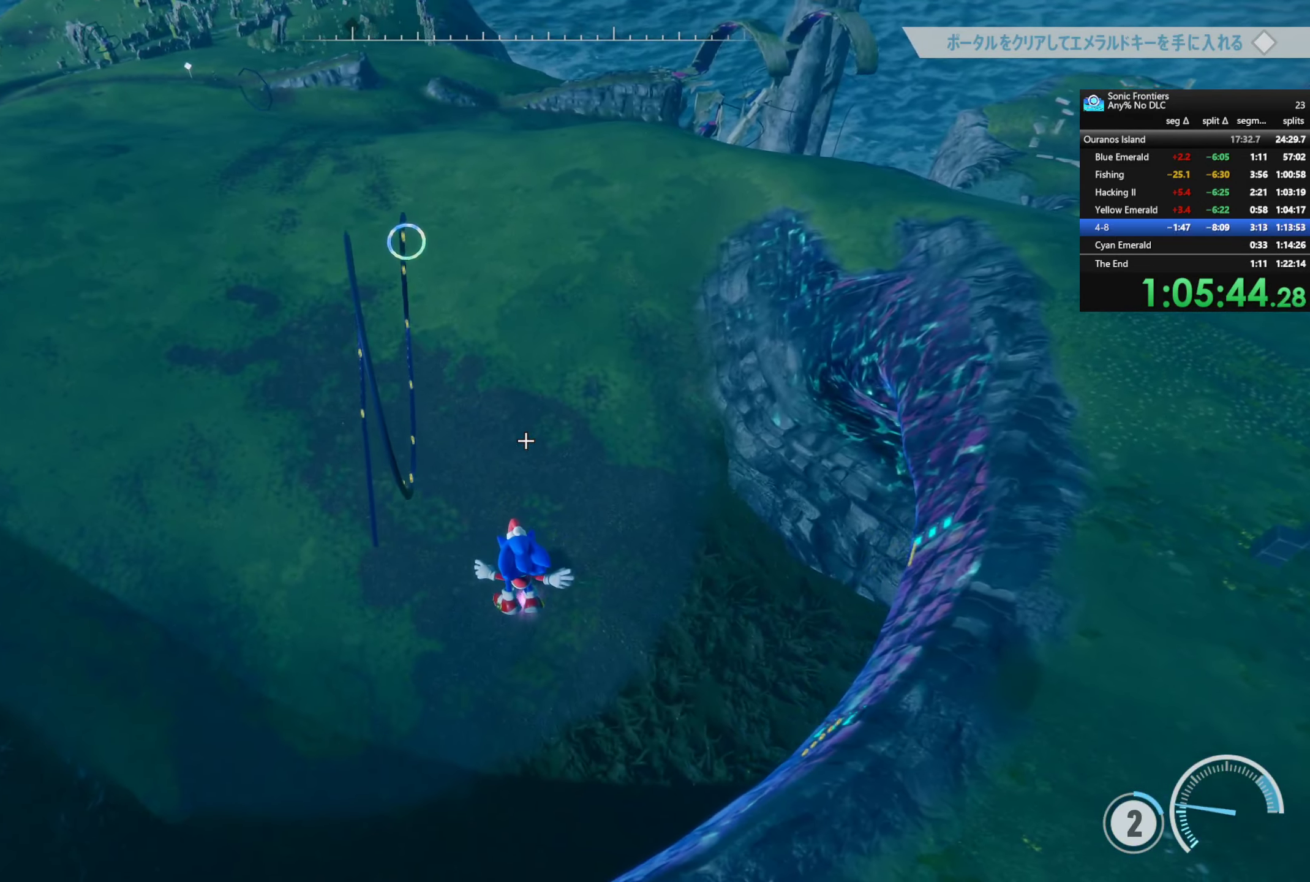
{"buttons": ["L1", "R1"], "left_stick": "center", "right_stick": "center", "button_events": [[316, "R1", "down"], [366, "L1", "down"]]}
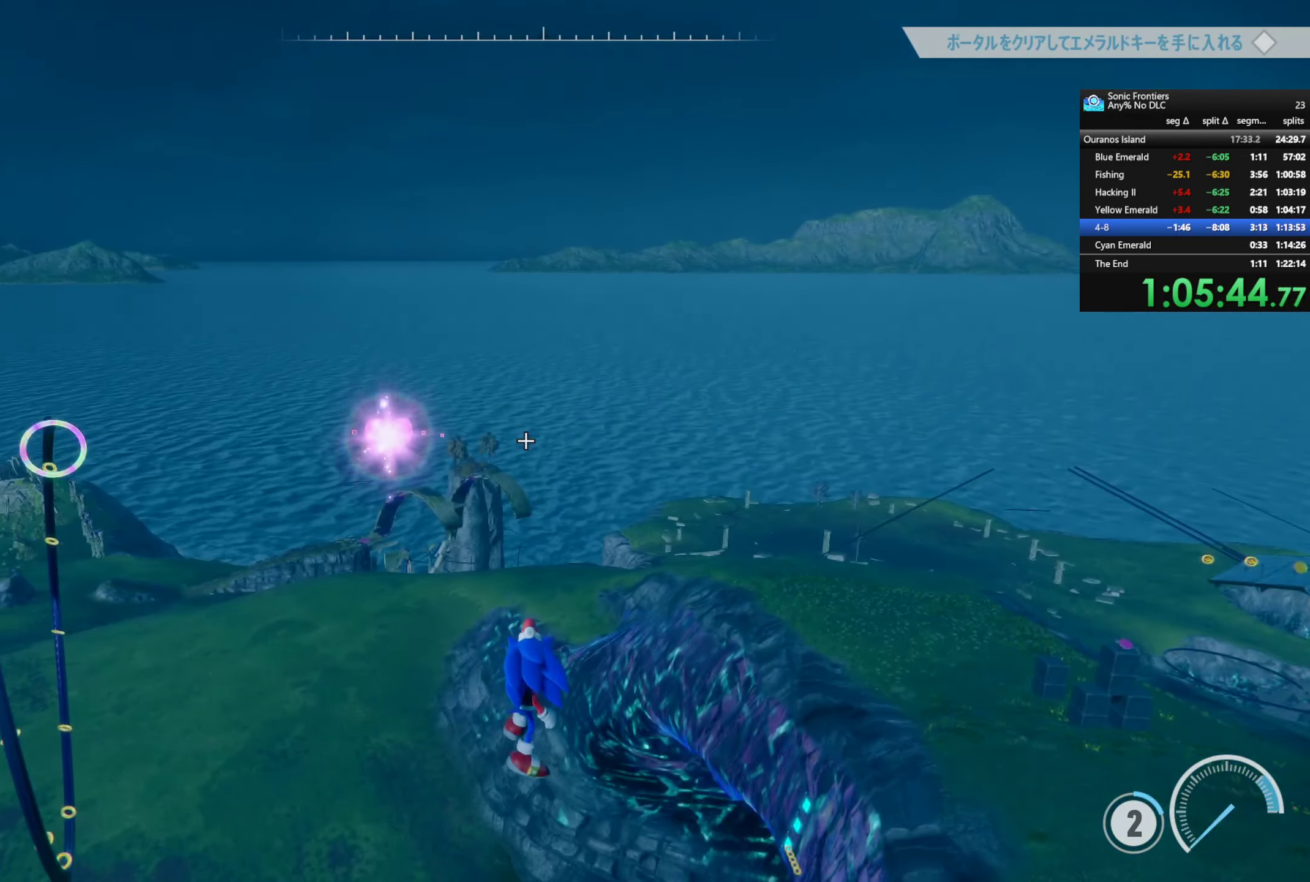
{"buttons": [], "left_stick": "center", "right_stick": "center", "button_events": [[400, "L1", "up"], [400, "R1", "up"]]}
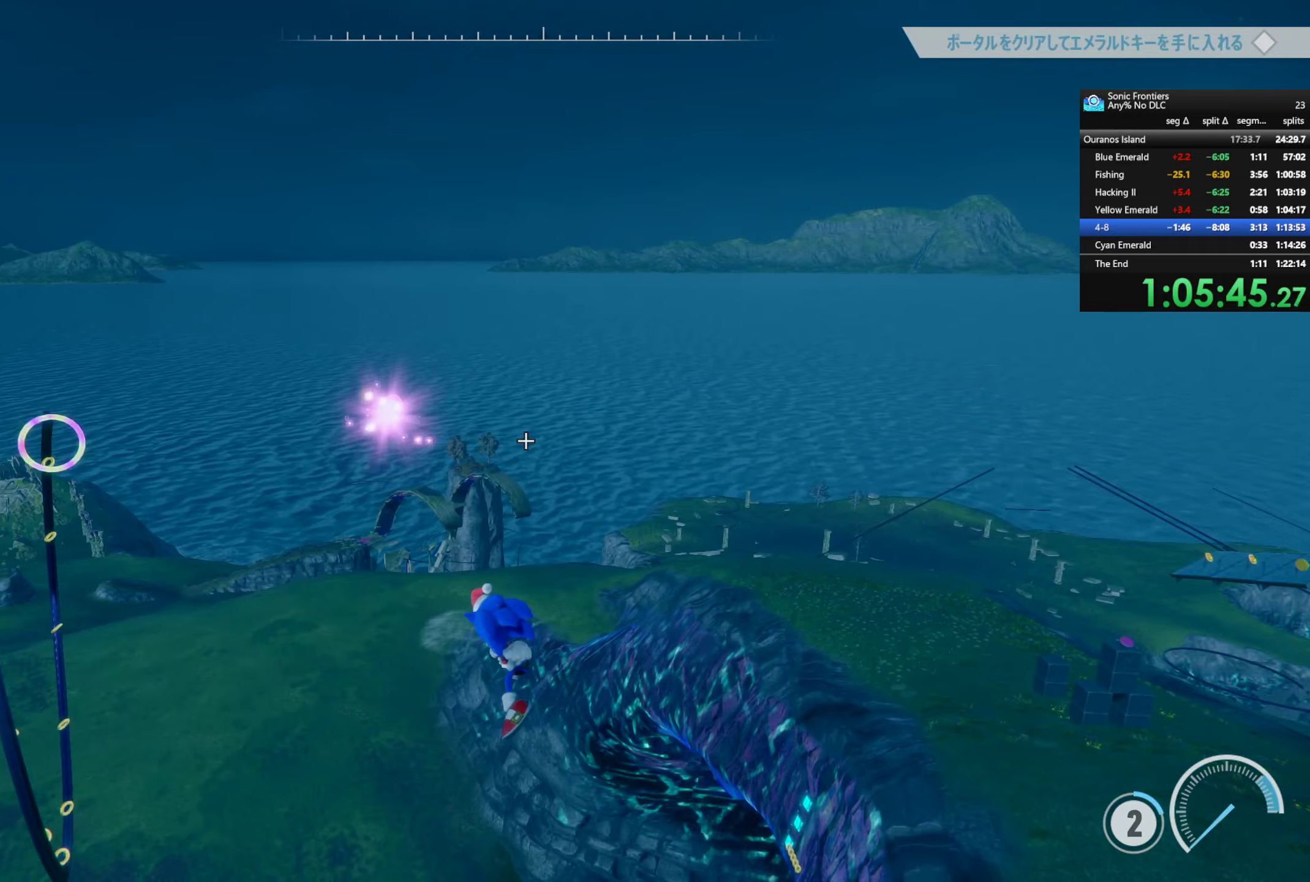
{"buttons": [], "left_stick": "up-left", "right_stick": "center", "button_events": [[117, "CROSS", "down"], [333, "CROSS", "up"]]}
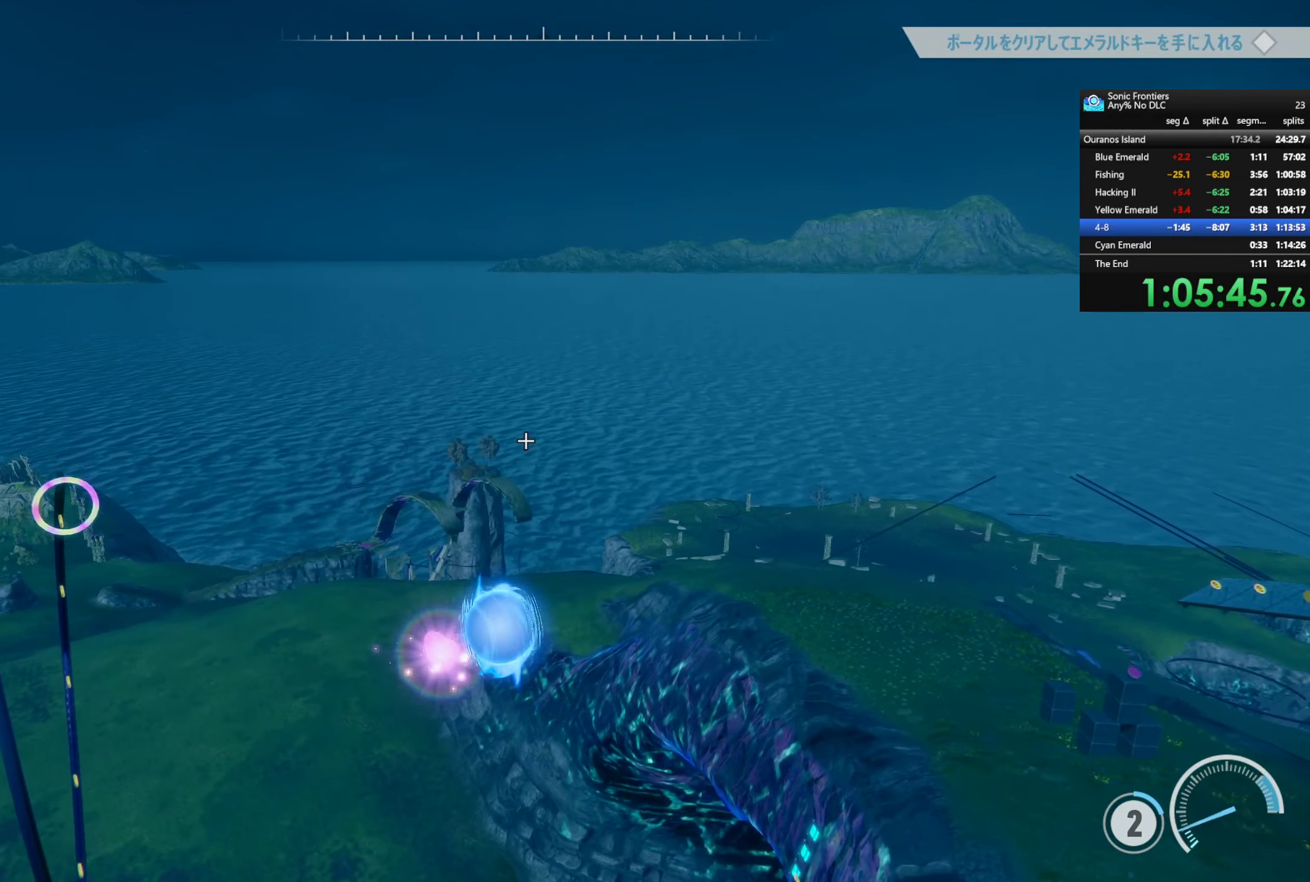
{"buttons": [], "left_stick": "down-left", "right_stick": "center", "button_events": []}
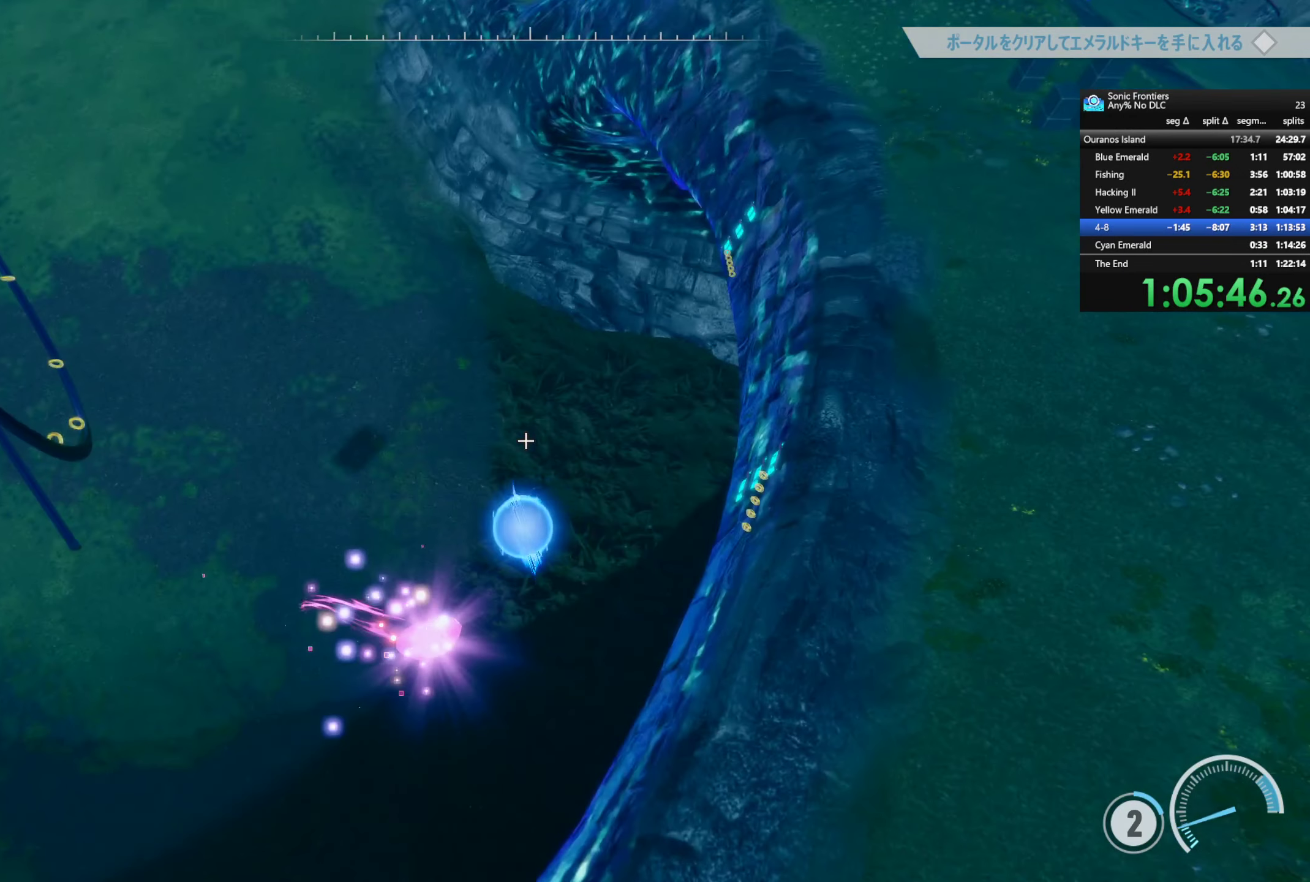
{"buttons": [], "left_stick": "up-right", "right_stick": "up-right", "button_events": [[200, "R1", "down"], [433, "R1", "up"]]}
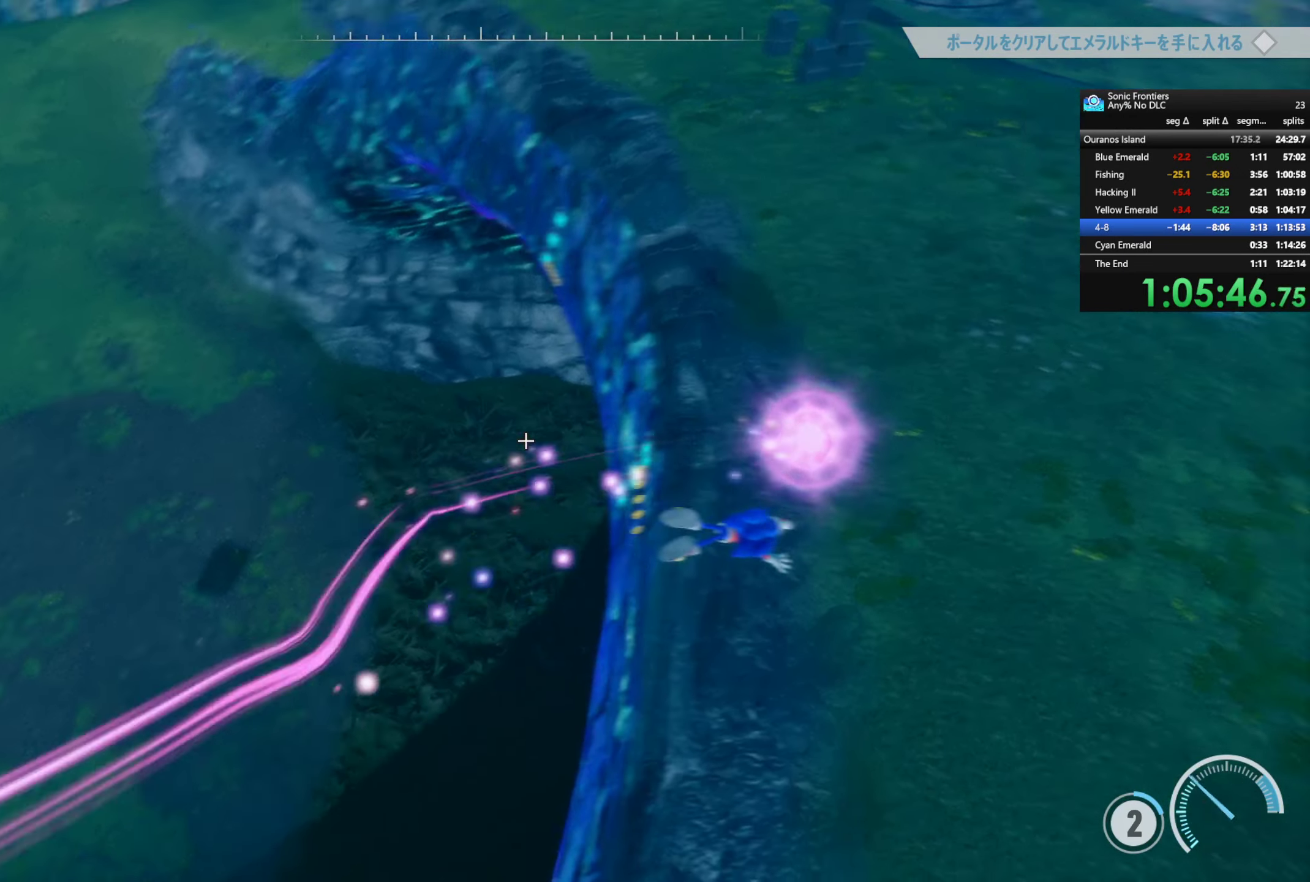
{"buttons": [], "left_stick": "up-right", "right_stick": "center", "button_events": []}
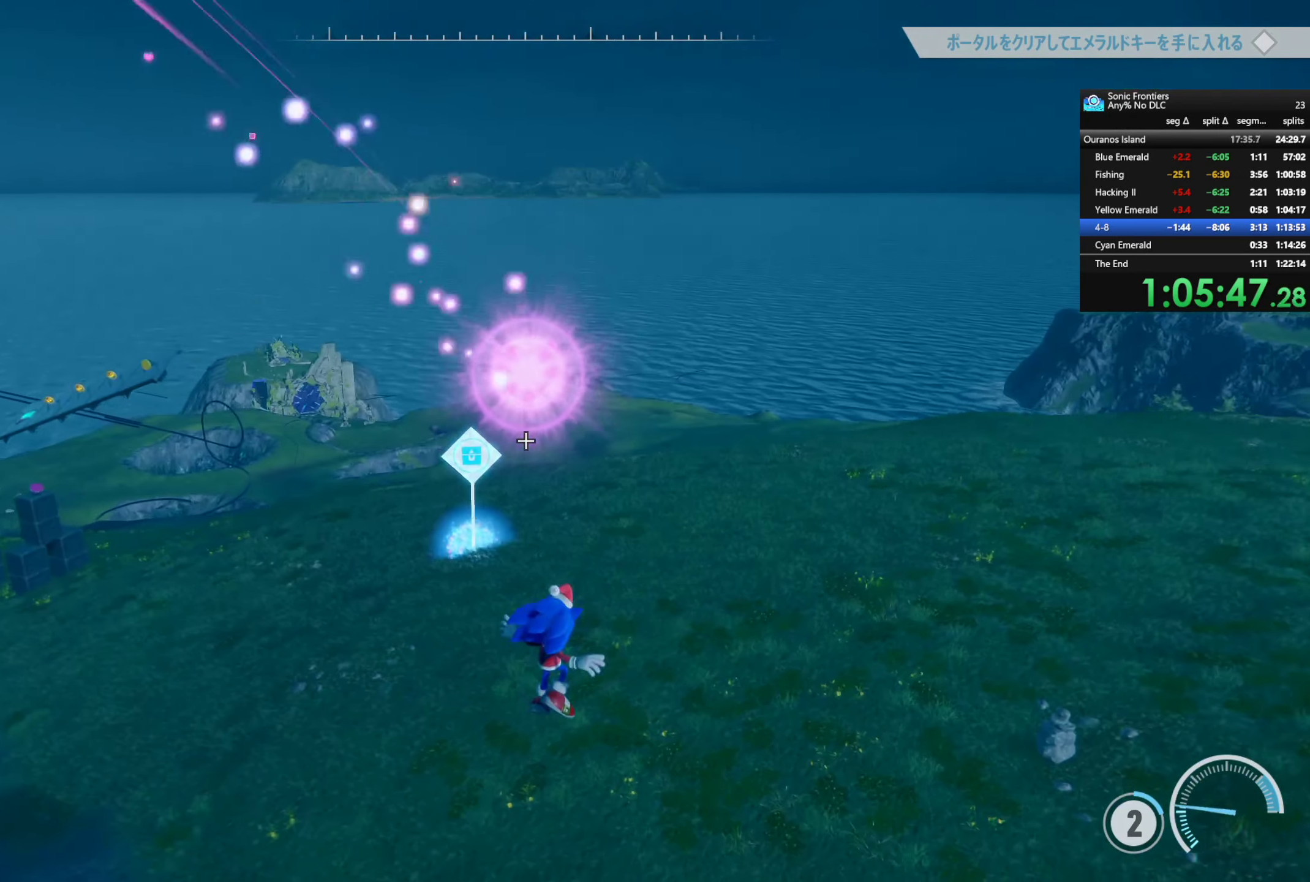
{"buttons": [], "left_stick": "up-right", "right_stick": "center", "button_events": [[183, "R2", "down"], [433, "R2", "up"]]}
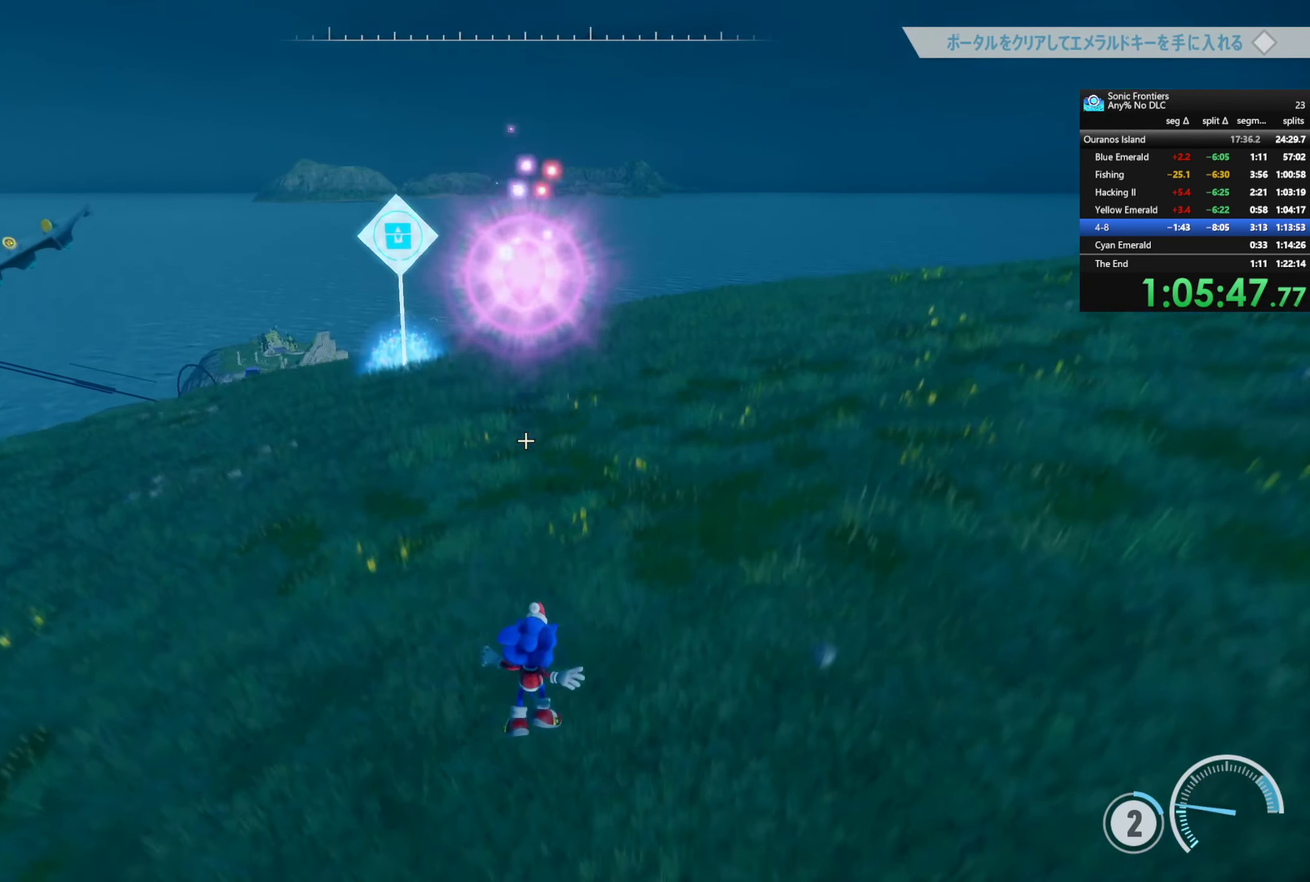
{"buttons": [], "left_stick": "center", "right_stick": "down-left", "button_events": [[183, "R2", "down"], [317, "R2", "up"]]}
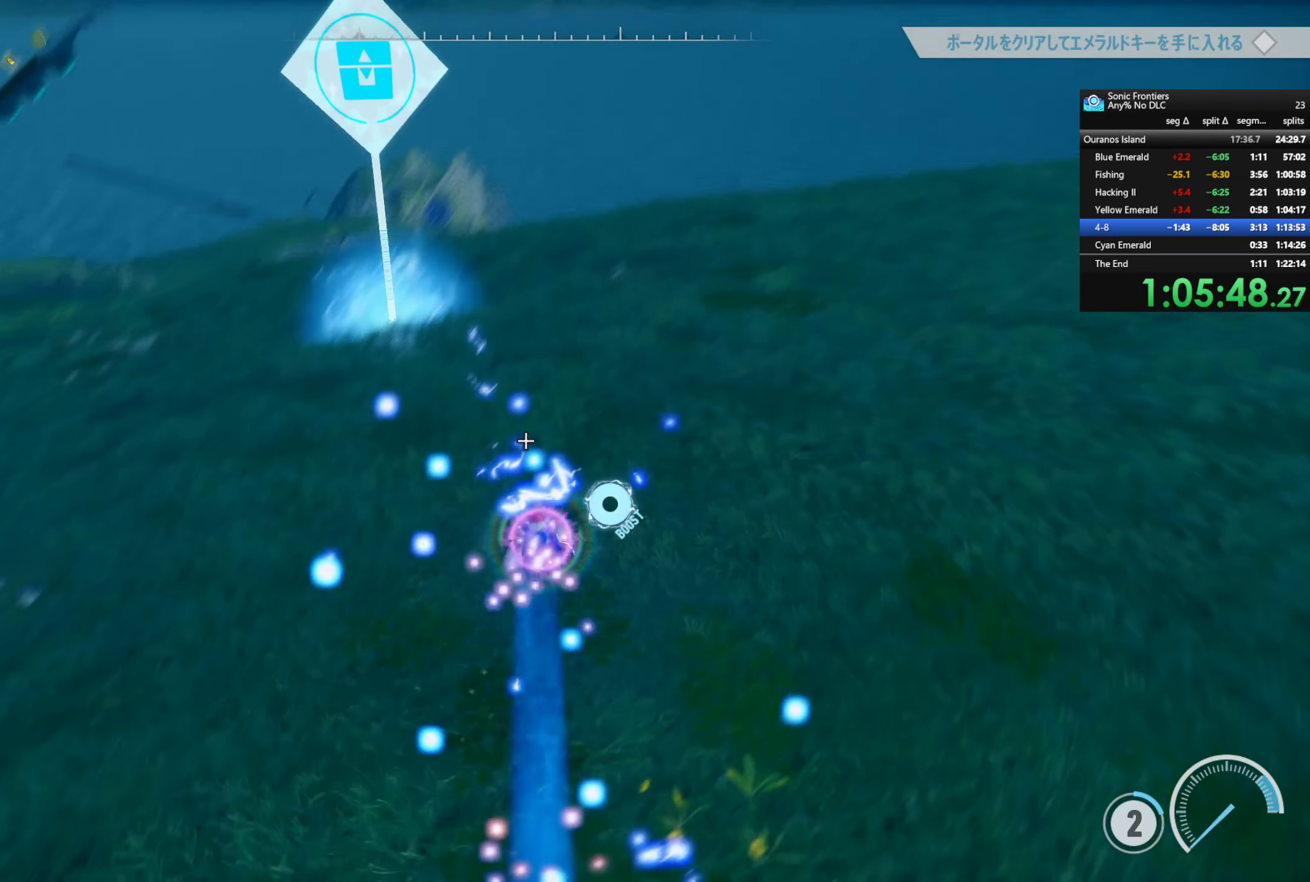
{"buttons": [], "left_stick": "up-right", "right_stick": "center", "button_events": []}
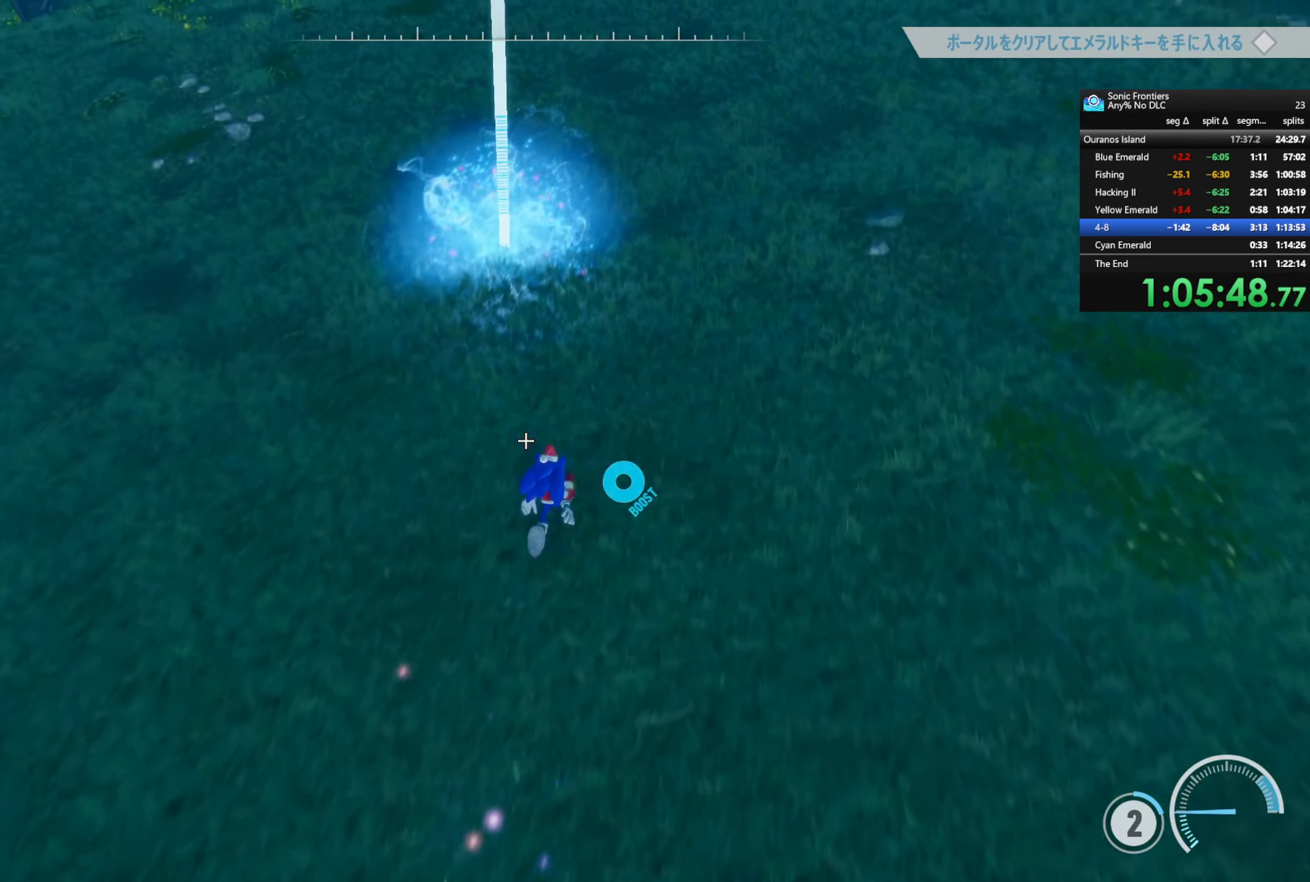
{"buttons": ["TRIANGLE"], "left_stick": "left", "right_stick": "center", "button_events": [[317, "TRIANGLE", "down"]]}
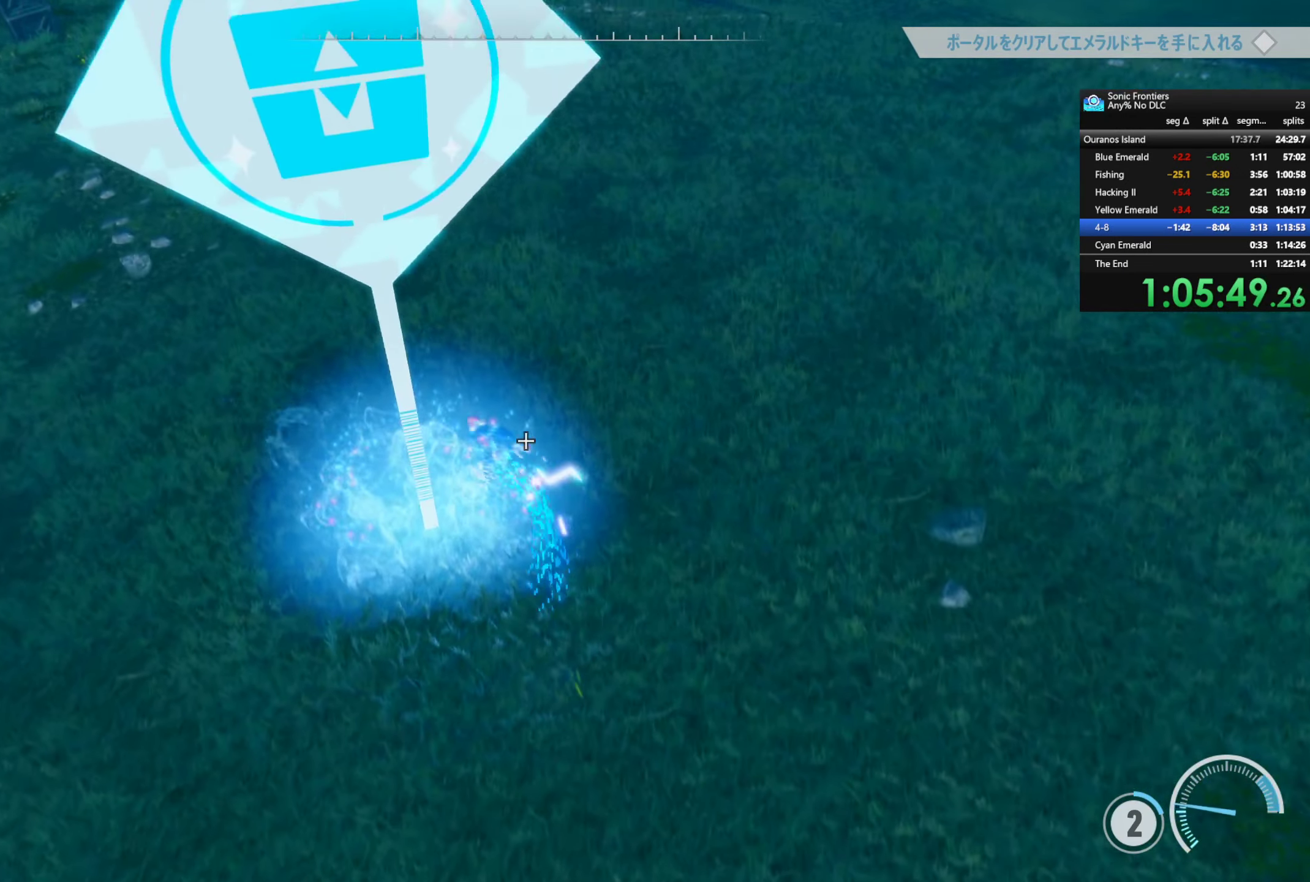
{"buttons": ["TRIANGLE"], "left_stick": "up-right", "right_stick": "center", "button_events": []}
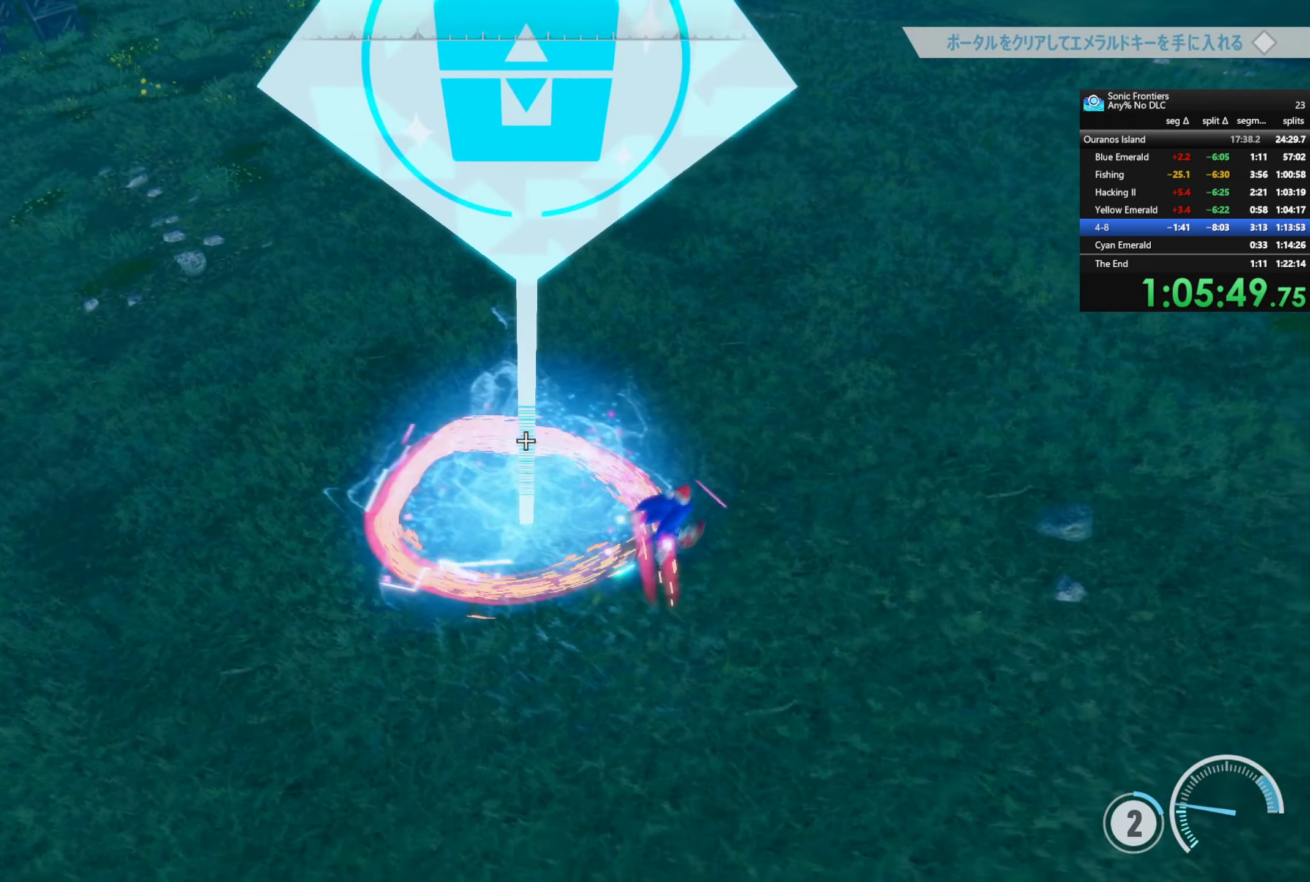
{"buttons": [], "left_stick": "left", "right_stick": "center", "button_events": [[117, "TRIANGLE", "up"]]}
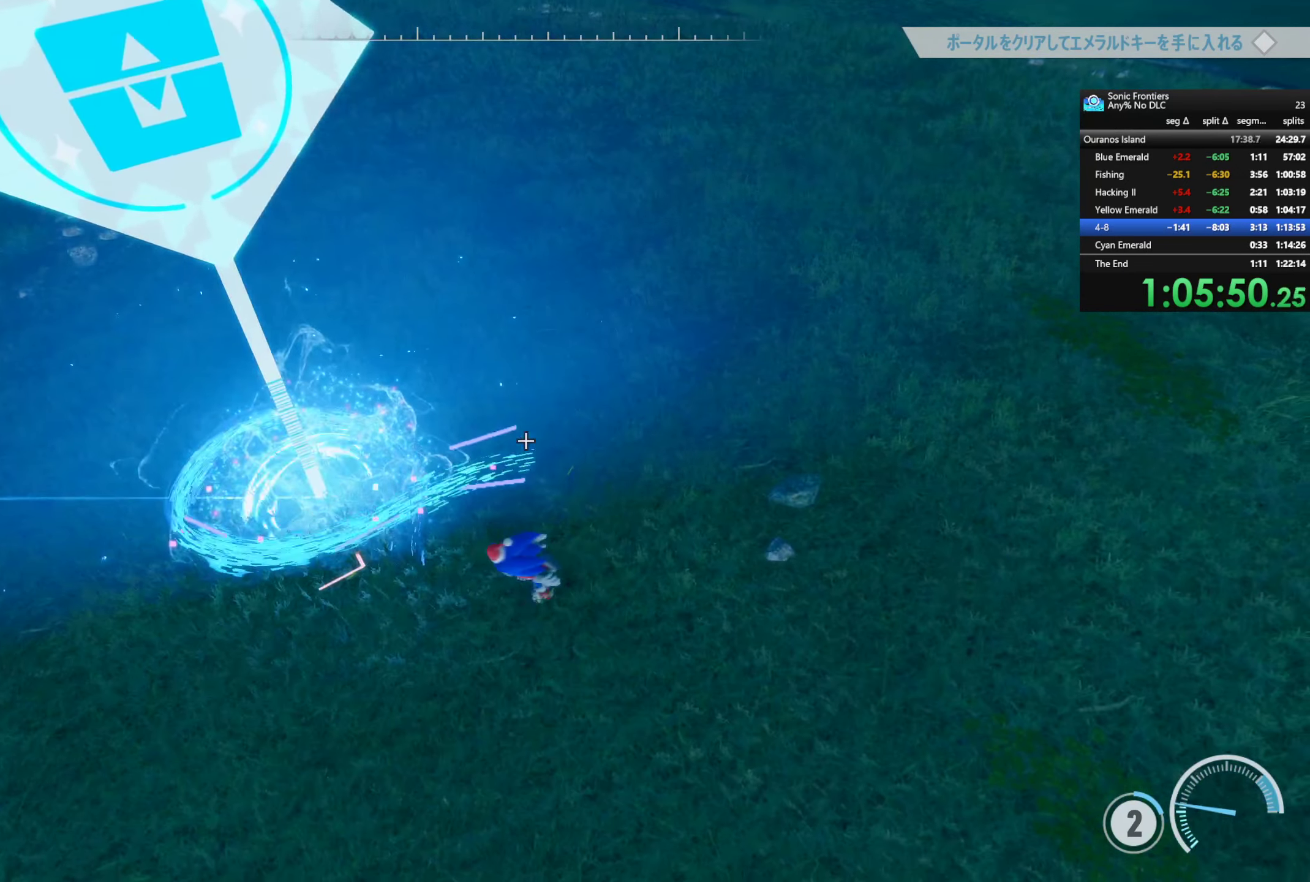
{"buttons": [], "left_stick": "up-right", "right_stick": "up-left", "button_events": [[17, "CROSS", "down"], [134, "CROSS", "up"], [234, "CIRCLE", "down"], [334, "CIRCLE", "up"]]}
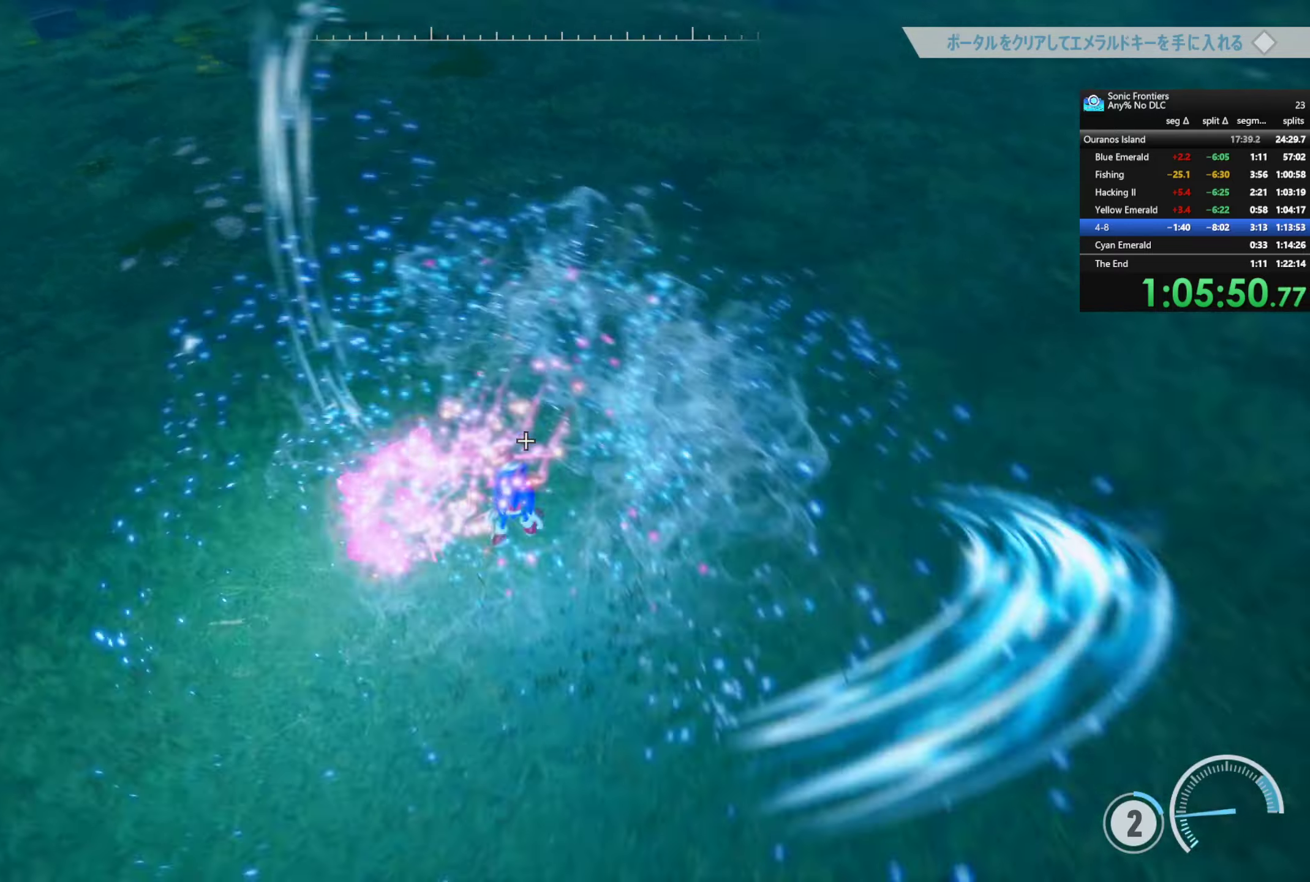
{"buttons": [], "left_stick": "up", "right_stick": "center", "button_events": []}
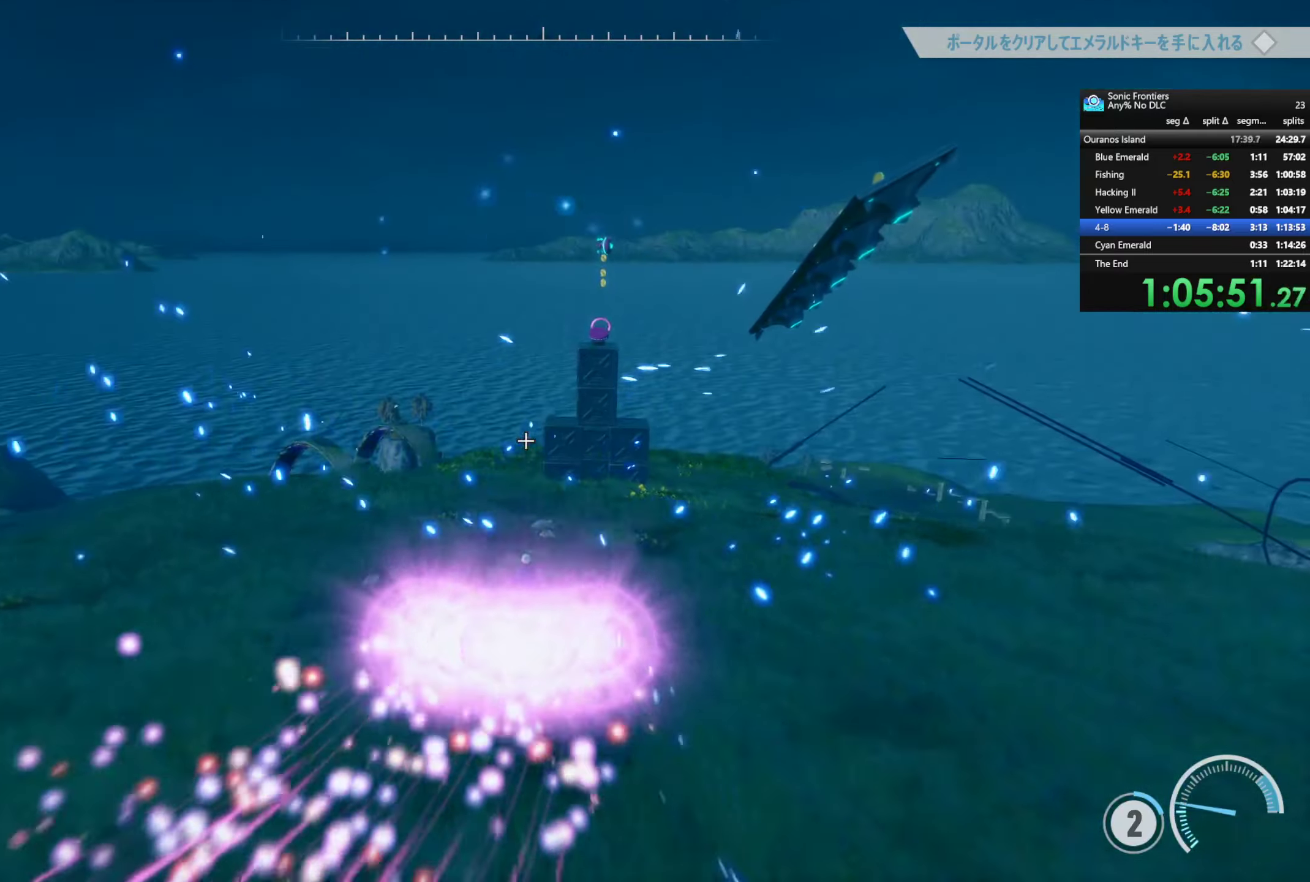
{"buttons": [], "left_stick": "up-right", "right_stick": "center", "button_events": []}
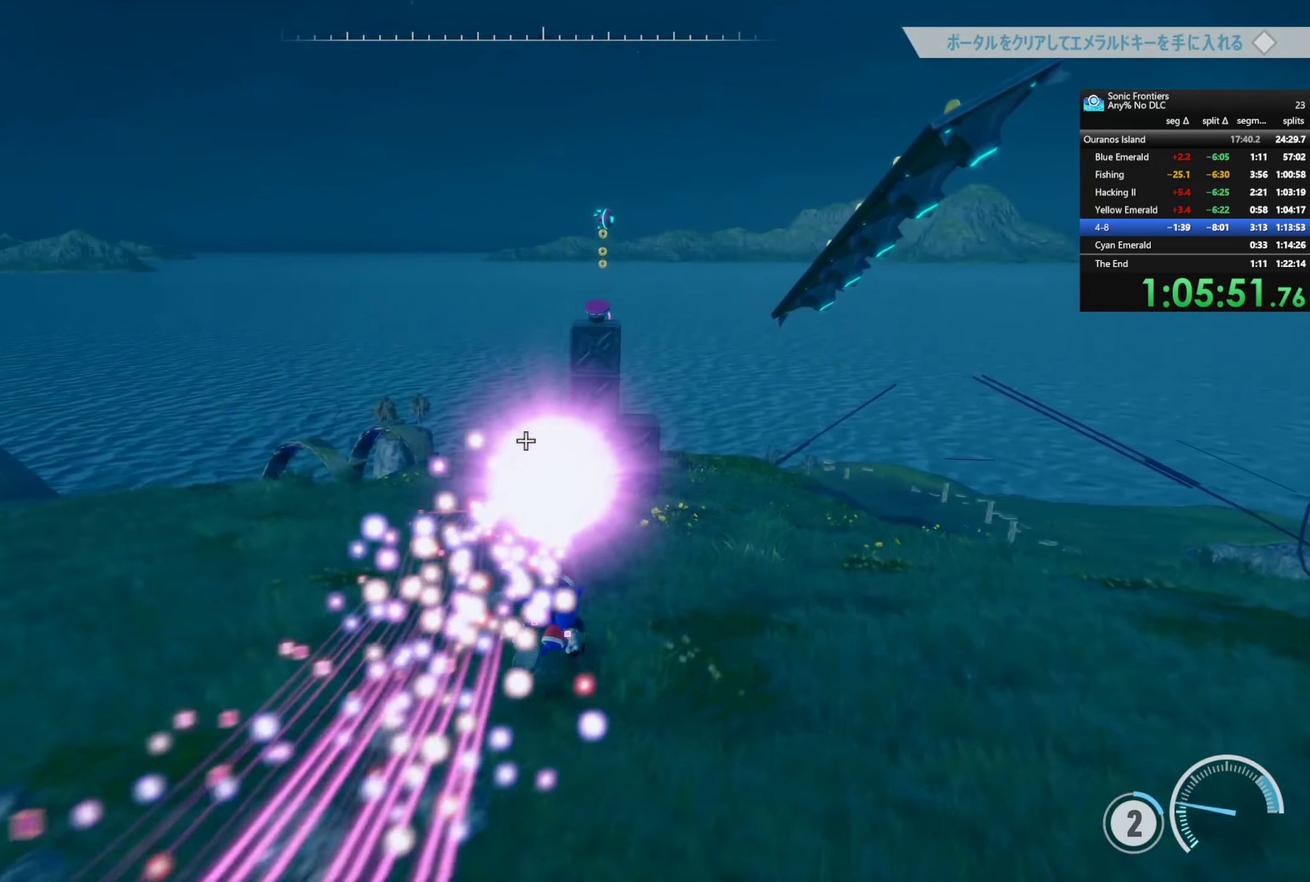
{"buttons": [], "left_stick": "up-left", "right_stick": "center", "button_events": []}